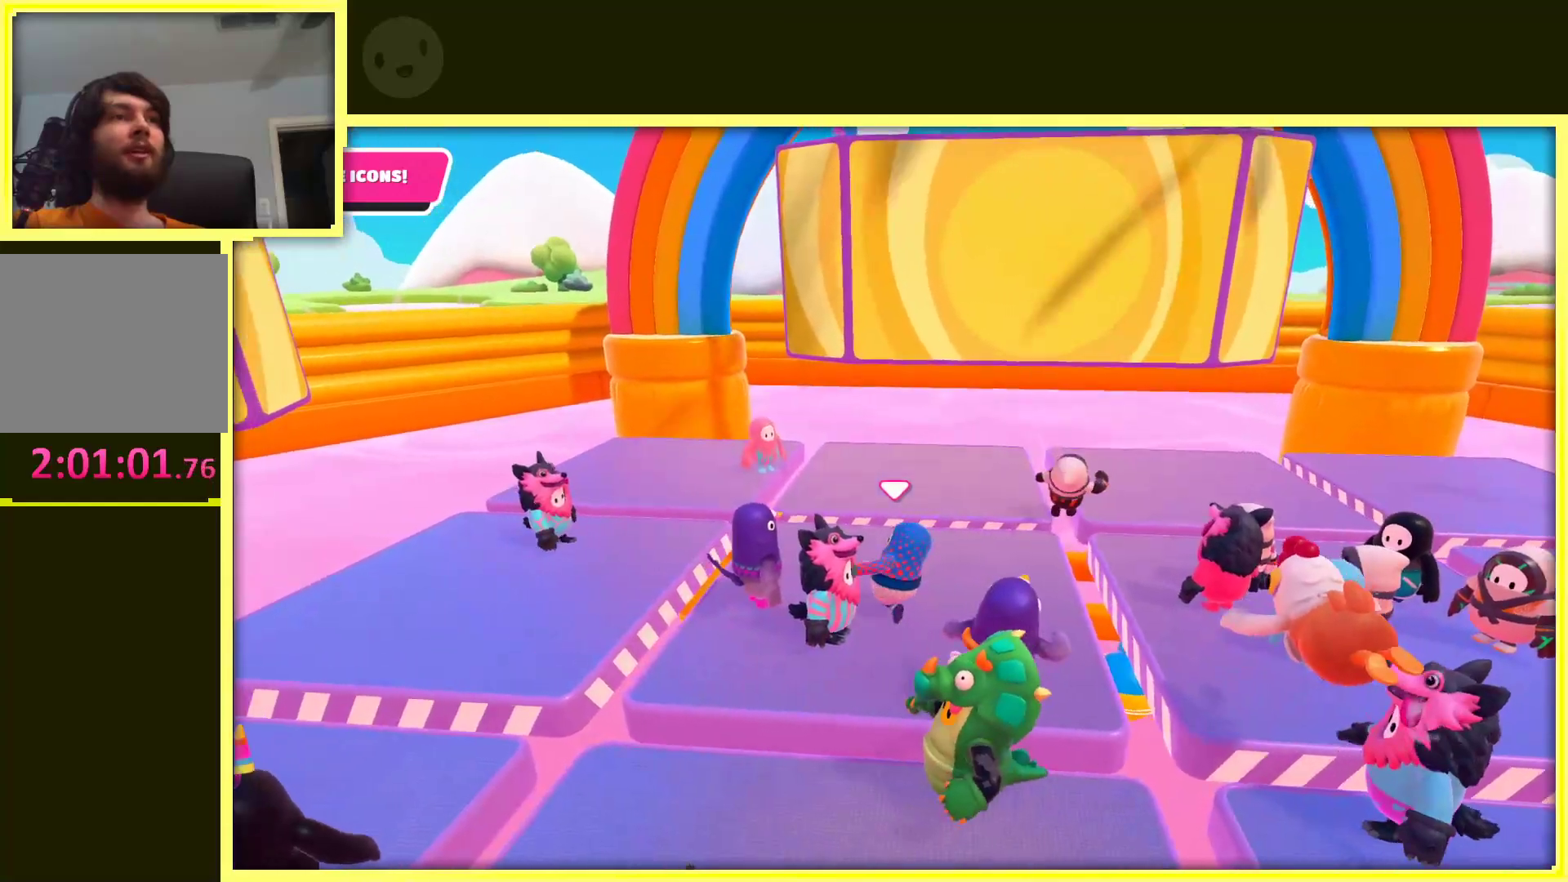
Gameplay with a controller (Xbox layout); each line is a JSON object with the inputs held at the frame after it. "events" lists button and stick changes between this image and that frame as [ms after this image, input, new state], when the widget could be followed in between. Not read: L3 R3.
{"buttons": [], "left_stick": "up", "right_stick": "right", "events": [[50, "left_stick", "up"], [400, "right_stick", "right"]]}
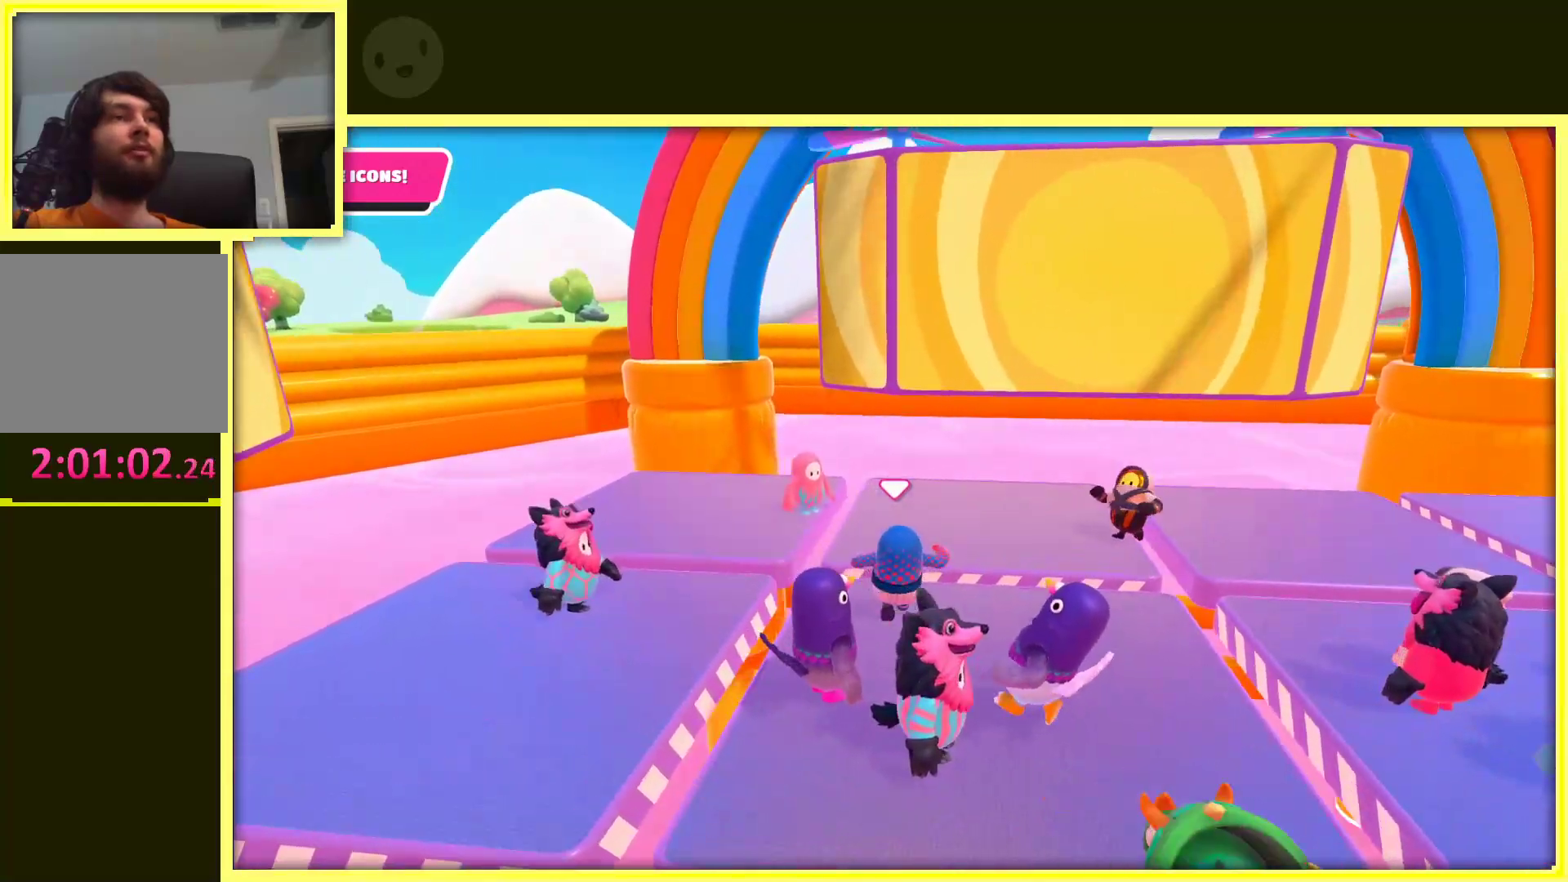
{"buttons": [], "left_stick": "right", "right_stick": "center", "events": [[17, "right_stick", "center"], [167, "left_stick", "up-right"], [417, "left_stick", "right"]]}
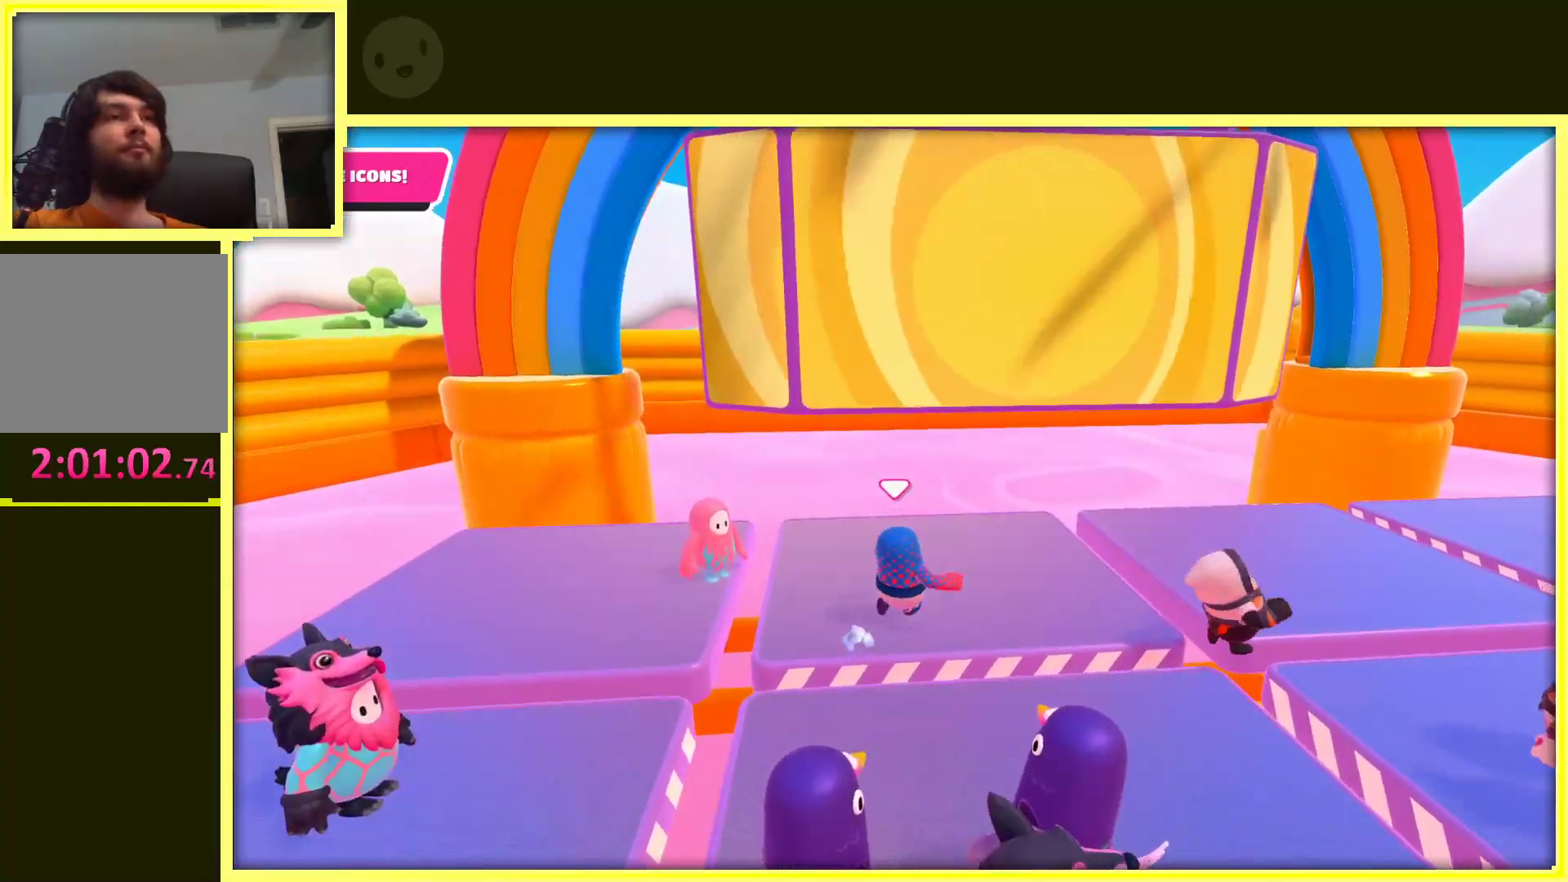
{"buttons": [], "left_stick": "down-left", "right_stick": "center", "events": [[50, "right_stick", "up"], [100, "right_stick", "up-left"], [183, "left_stick", "down-right"], [267, "right_stick", "center"], [333, "left_stick", "down"], [433, "left_stick", "down-left"]]}
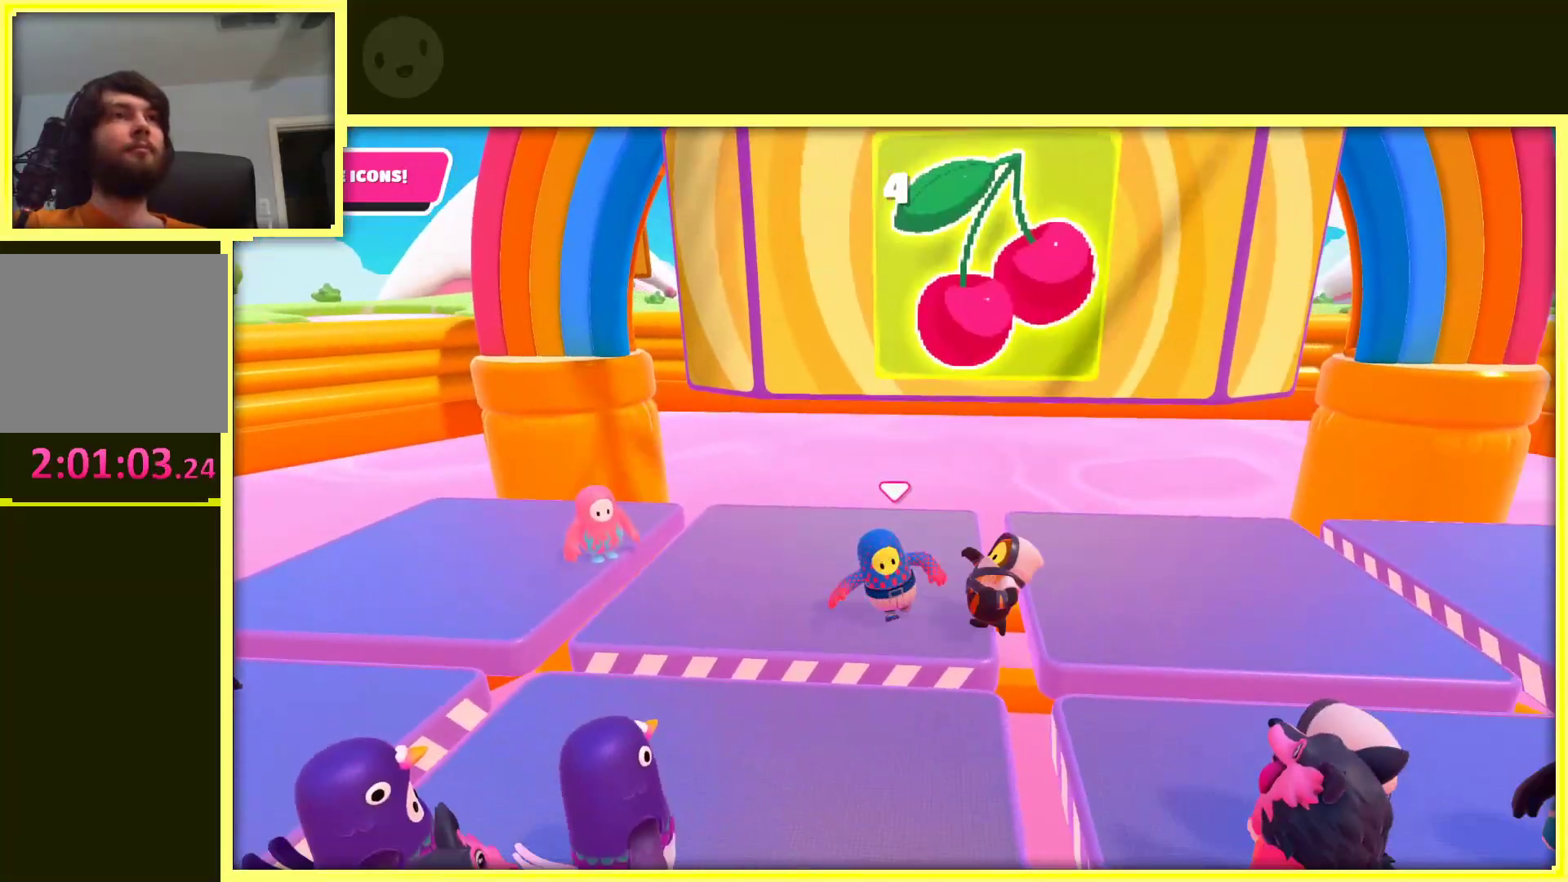
{"buttons": [], "left_stick": "up-left", "right_stick": "center", "events": [[50, "left_stick", "left"], [217, "left_stick", "up-left"]]}
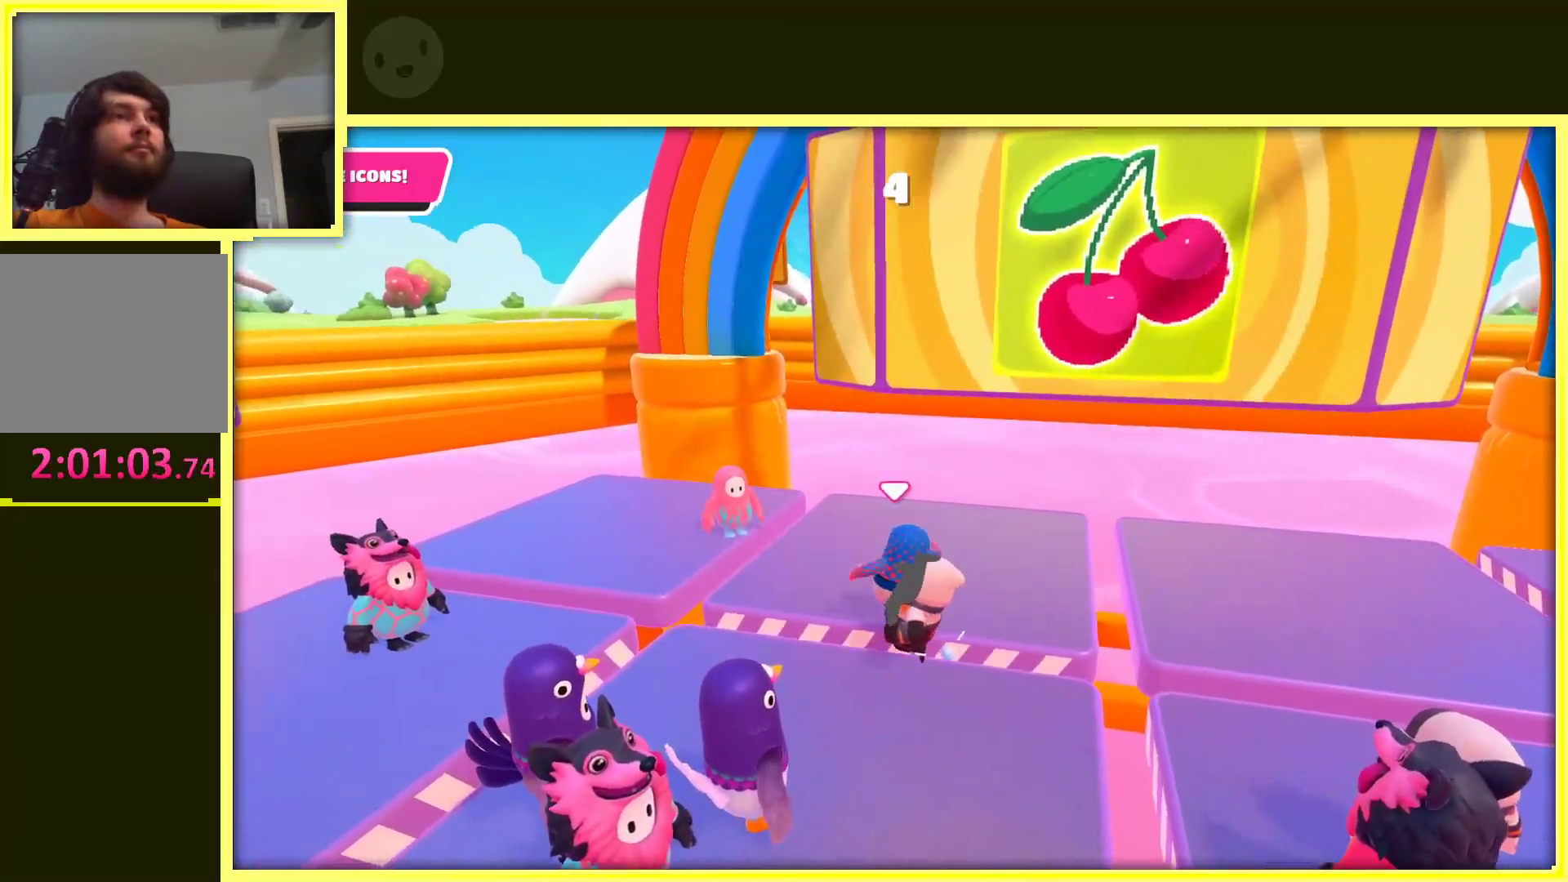
{"buttons": [], "left_stick": "down-left", "right_stick": "center", "events": [[183, "left_stick", "down-left"], [183, "right_stick", "right"], [417, "right_stick", "center"]]}
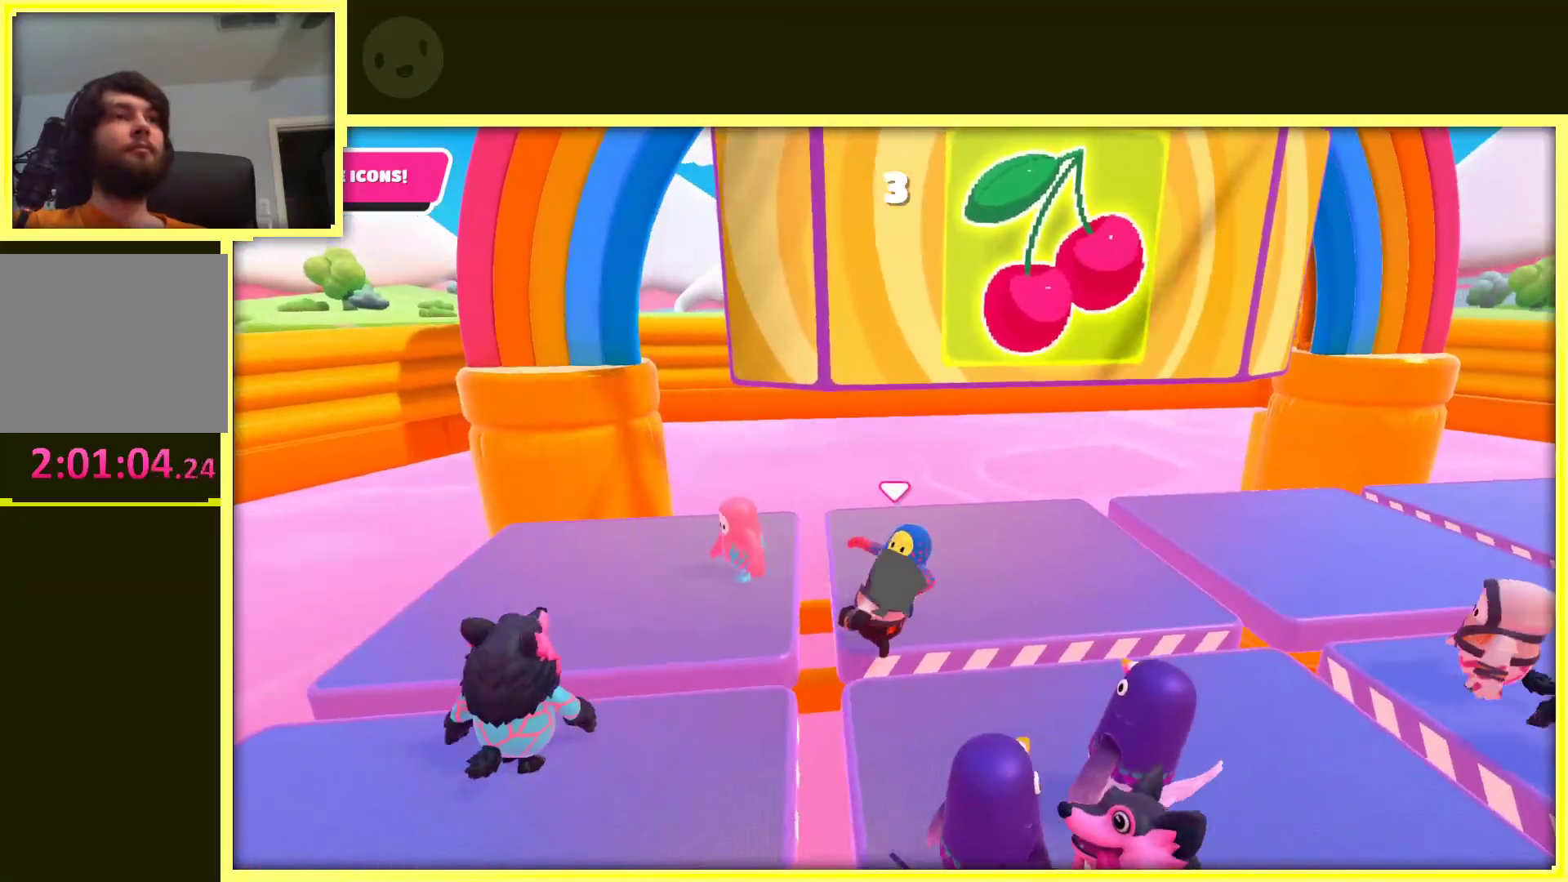
{"buttons": [], "left_stick": "left", "right_stick": "center", "events": [[83, "left_stick", "left"], [200, "left_stick", "up-left"], [383, "left_stick", "left"]]}
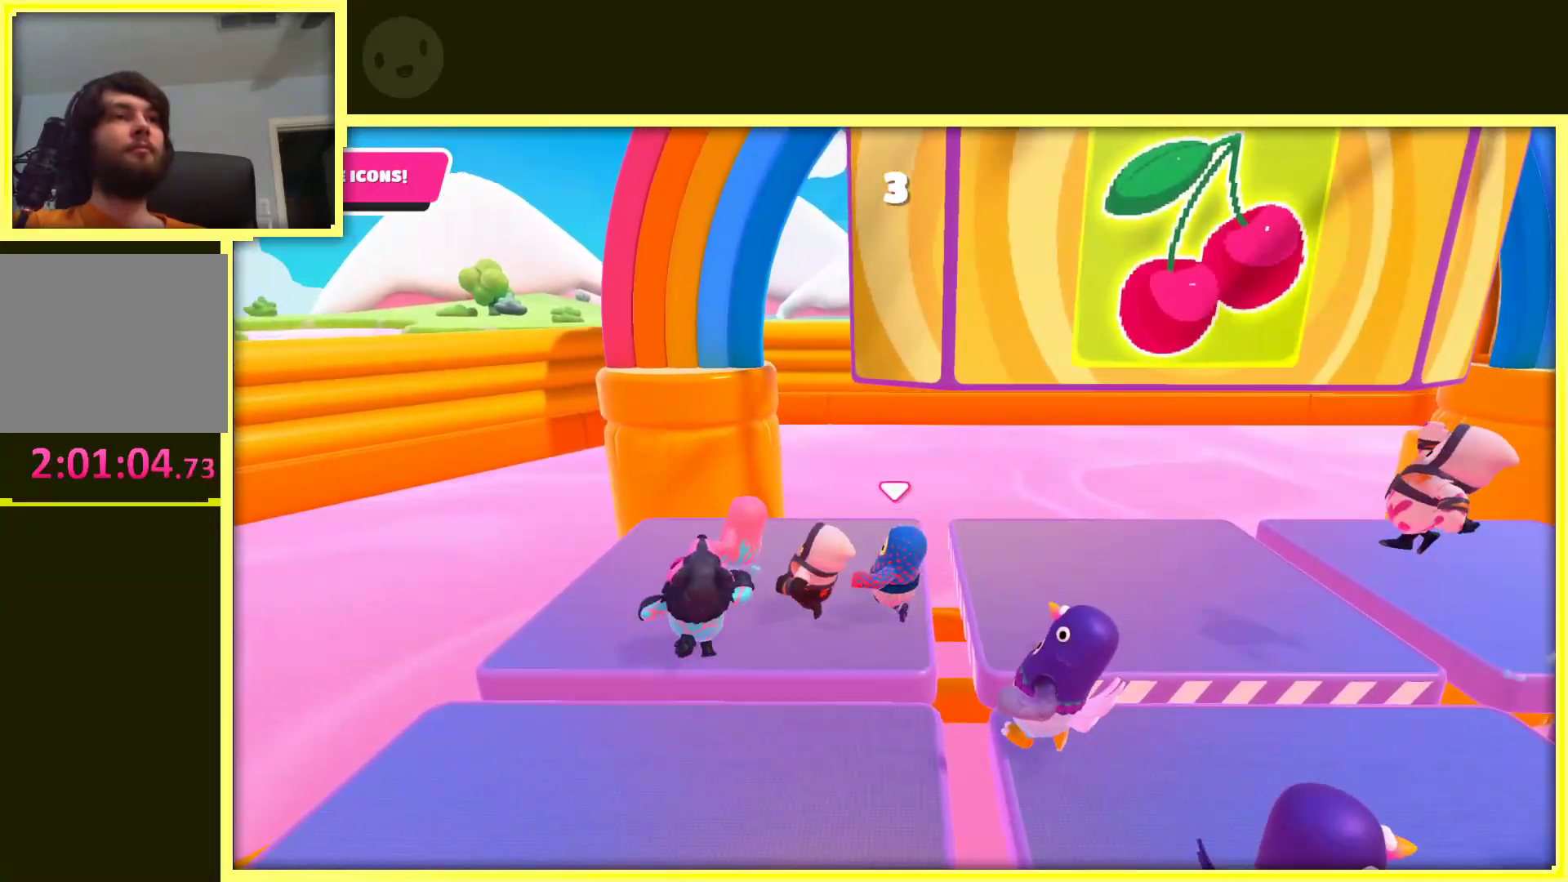
{"buttons": [], "left_stick": "center", "right_stick": "down", "events": [[167, "left_stick", "center"], [300, "right_stick", "down"]]}
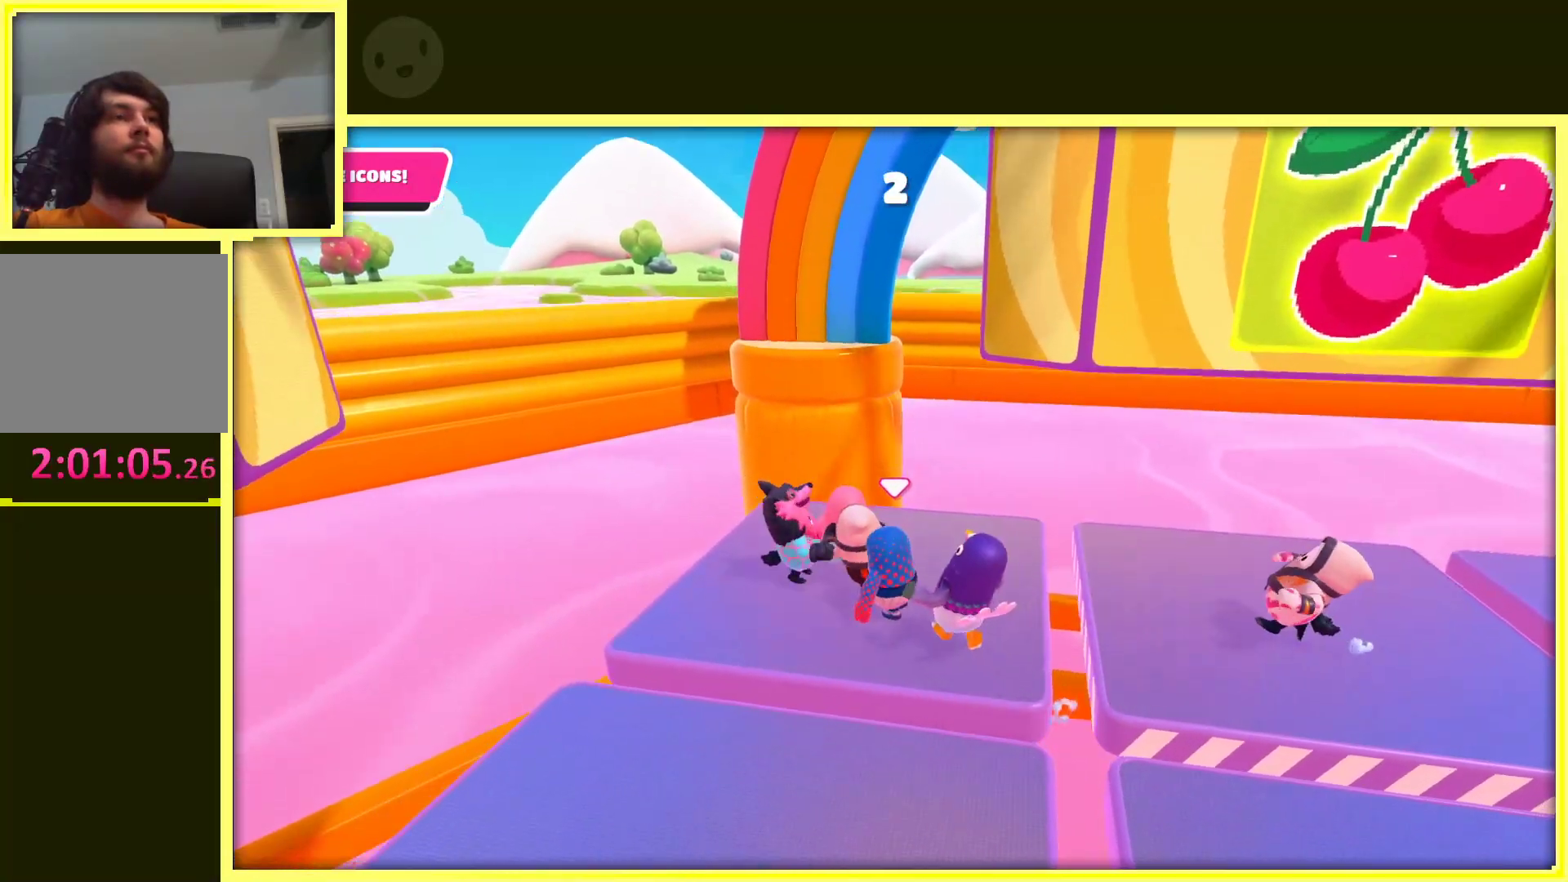
{"buttons": [], "left_stick": "center", "right_stick": "center", "events": [[33, "left_stick", "up"], [50, "right_stick", "center"], [367, "left_stick", "center"]]}
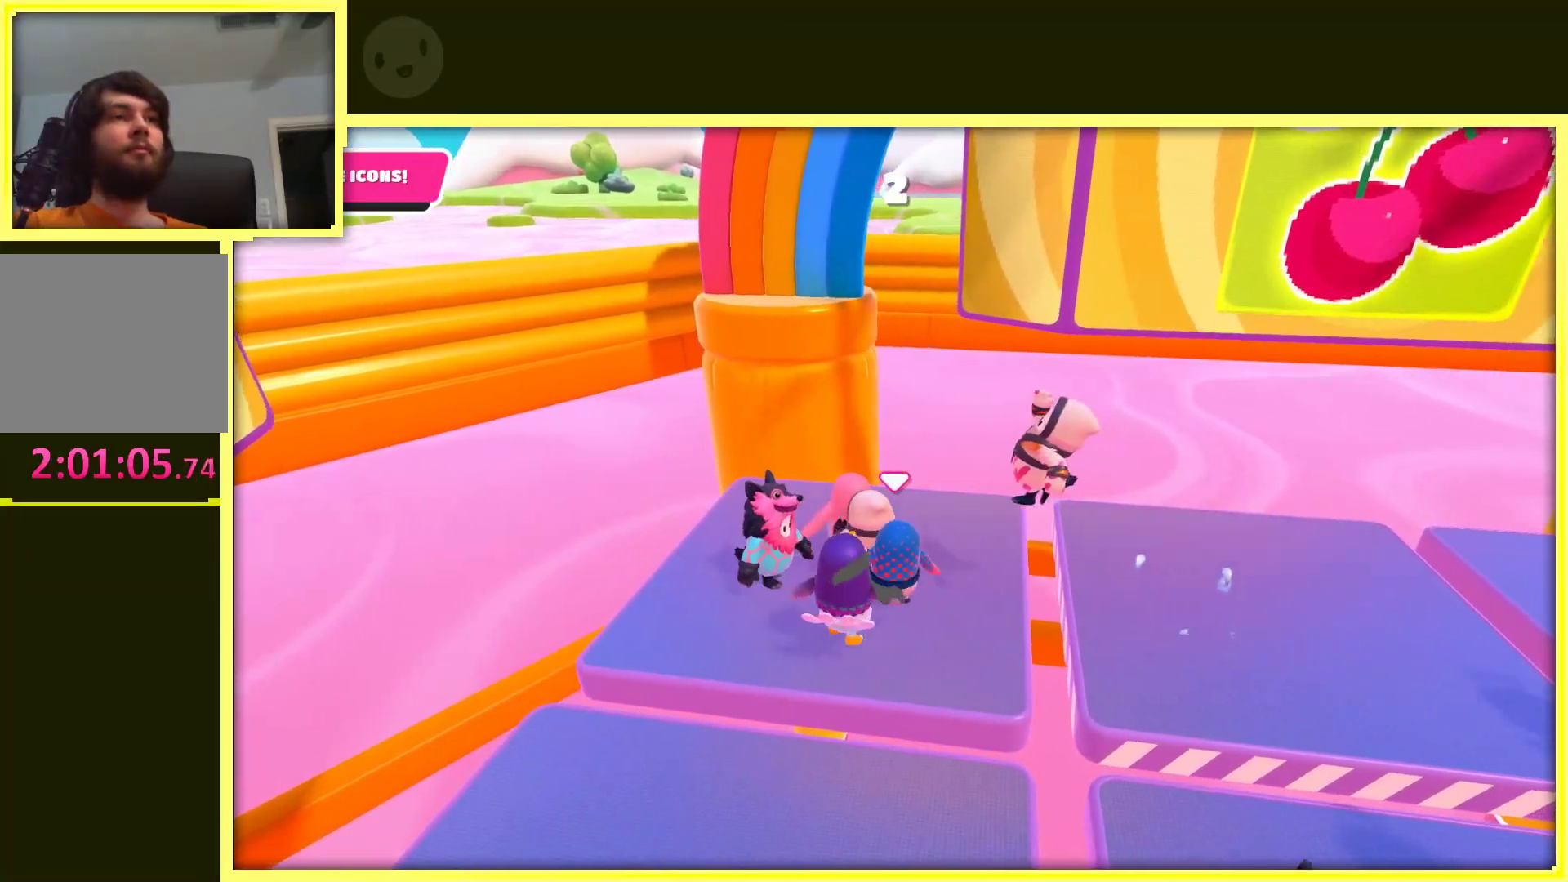
{"buttons": [], "left_stick": "up-left", "right_stick": "center", "events": [[17, "right_stick", "down-left"], [117, "left_stick", "up-left"], [200, "right_stick", "center"]]}
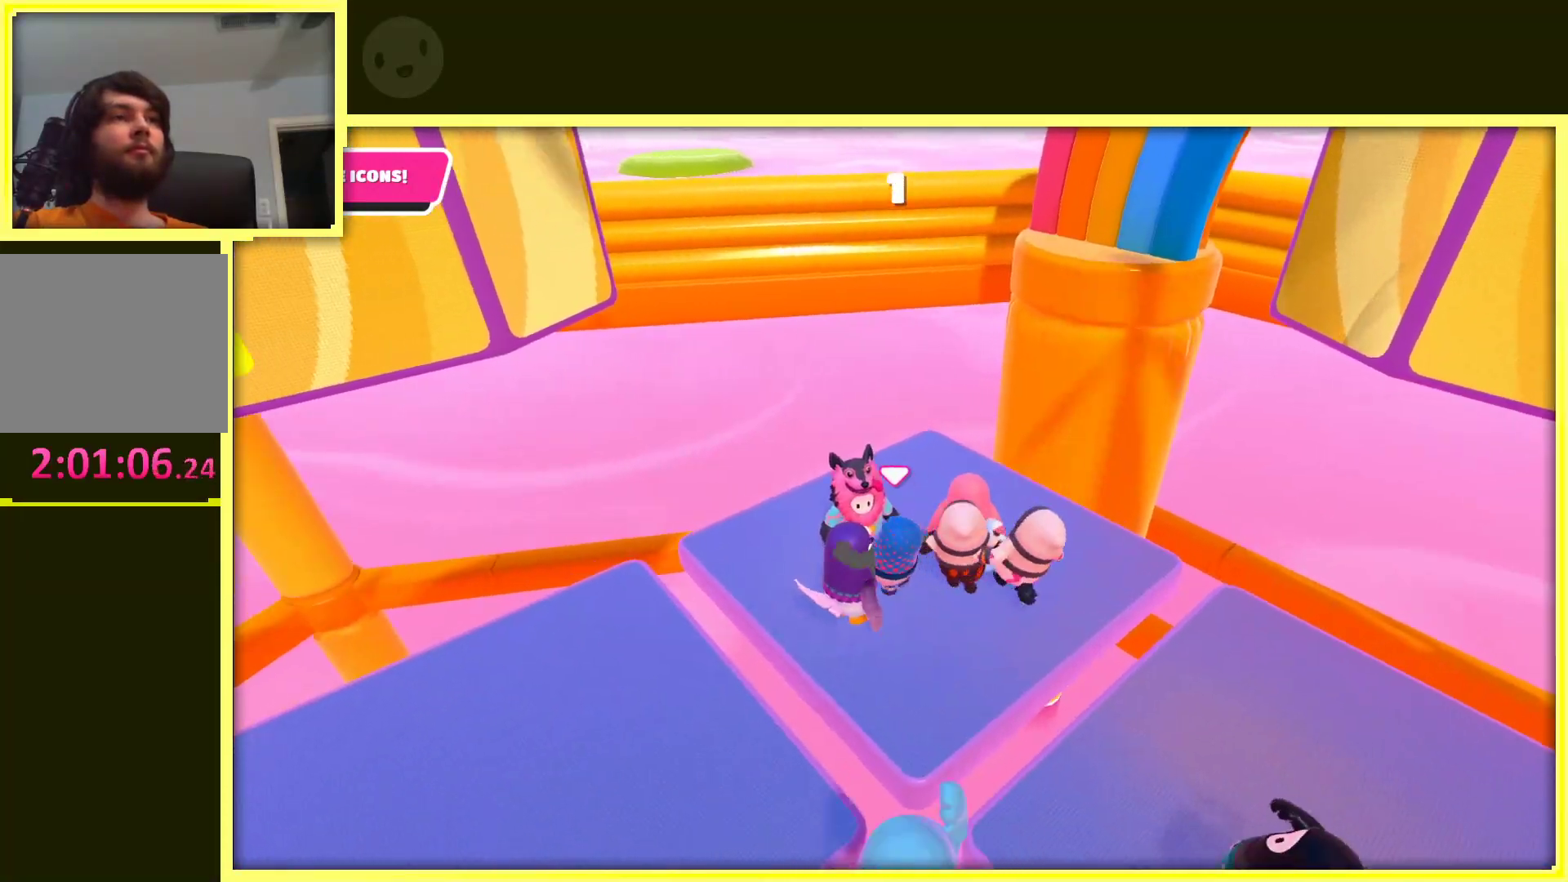
{"buttons": [], "left_stick": "right", "right_stick": "center", "events": [[67, "left_stick", "center"], [217, "left_stick", "right"]]}
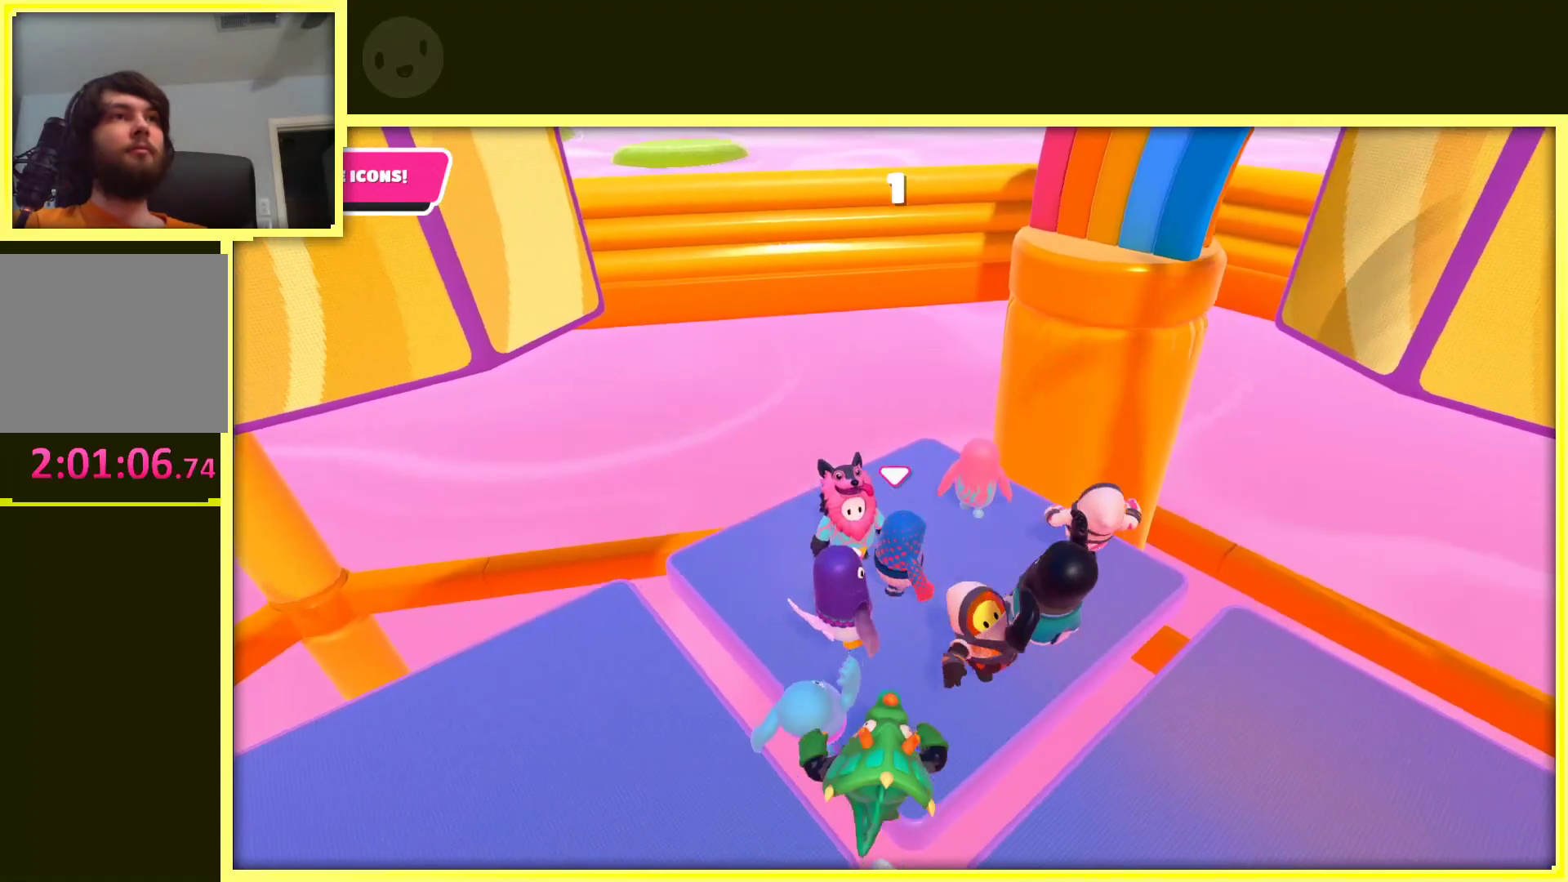
{"buttons": [], "left_stick": "down-left", "right_stick": "center", "events": [[133, "left_stick", "center"], [400, "left_stick", "down-left"]]}
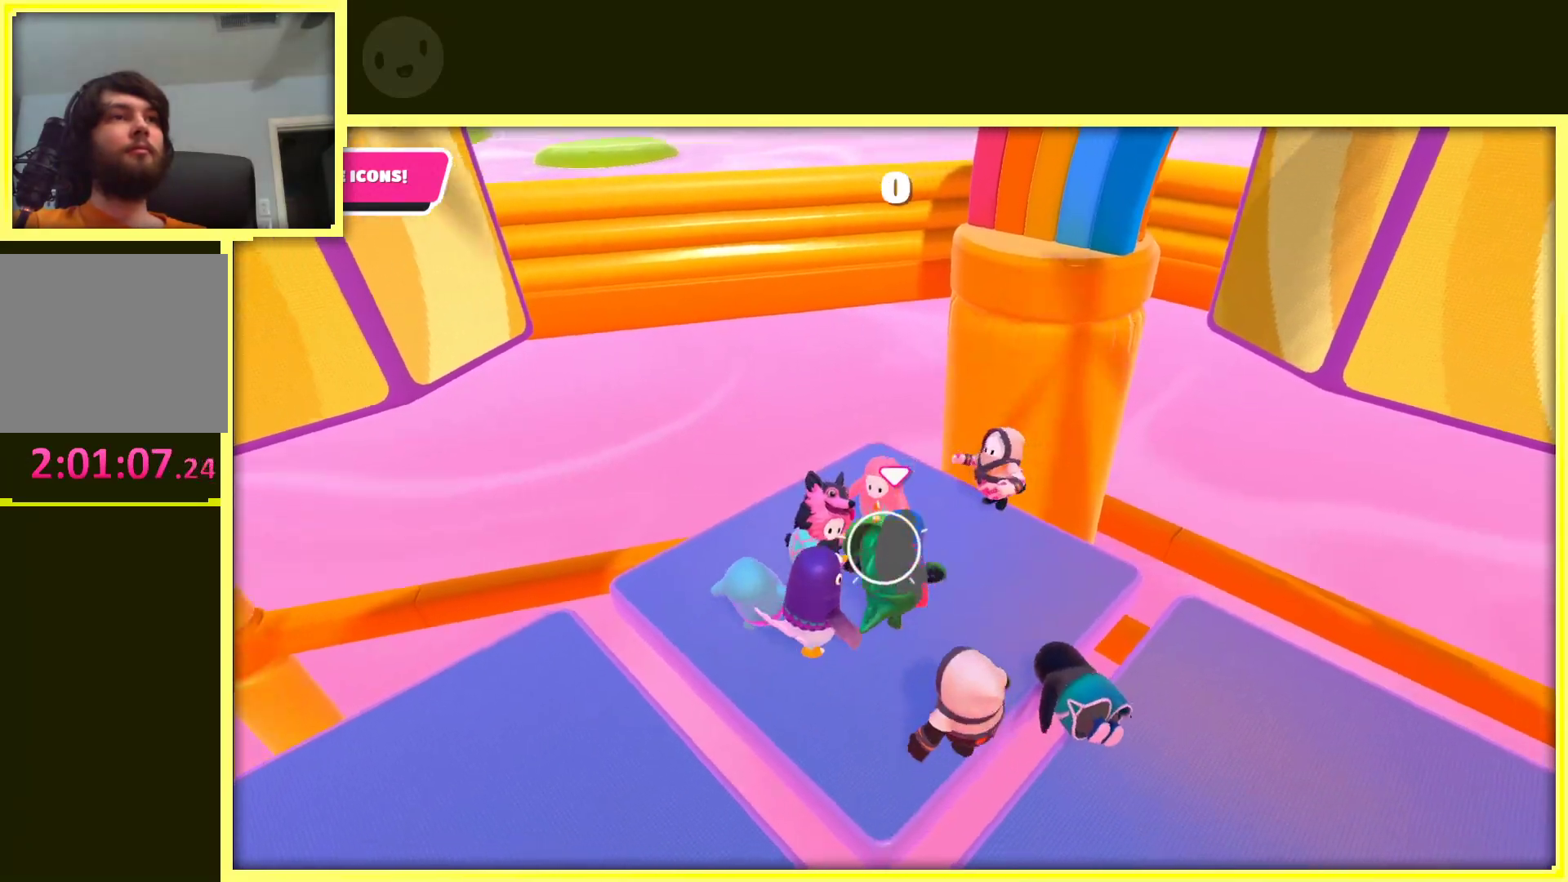
{"buttons": [], "left_stick": "up-right", "right_stick": "center", "events": [[100, "left_stick", "center"], [317, "left_stick", "right"], [417, "left_stick", "up-right"]]}
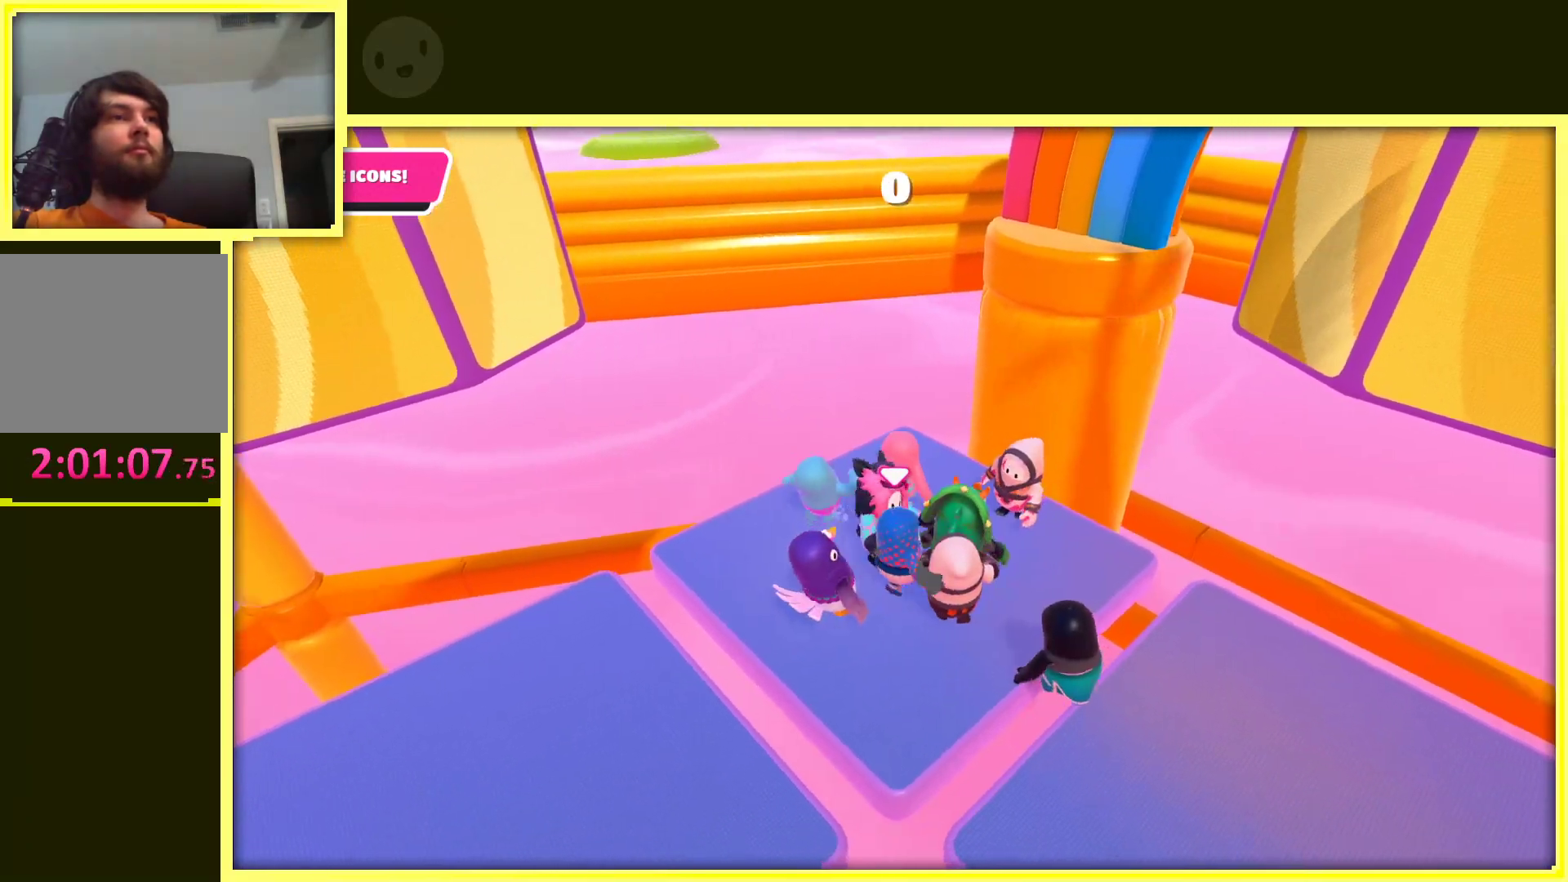
{"buttons": ["R2"], "left_stick": "right", "right_stick": "center", "events": [[17, "left_stick", "up"], [250, "R2", "down"], [483, "left_stick", "right"]]}
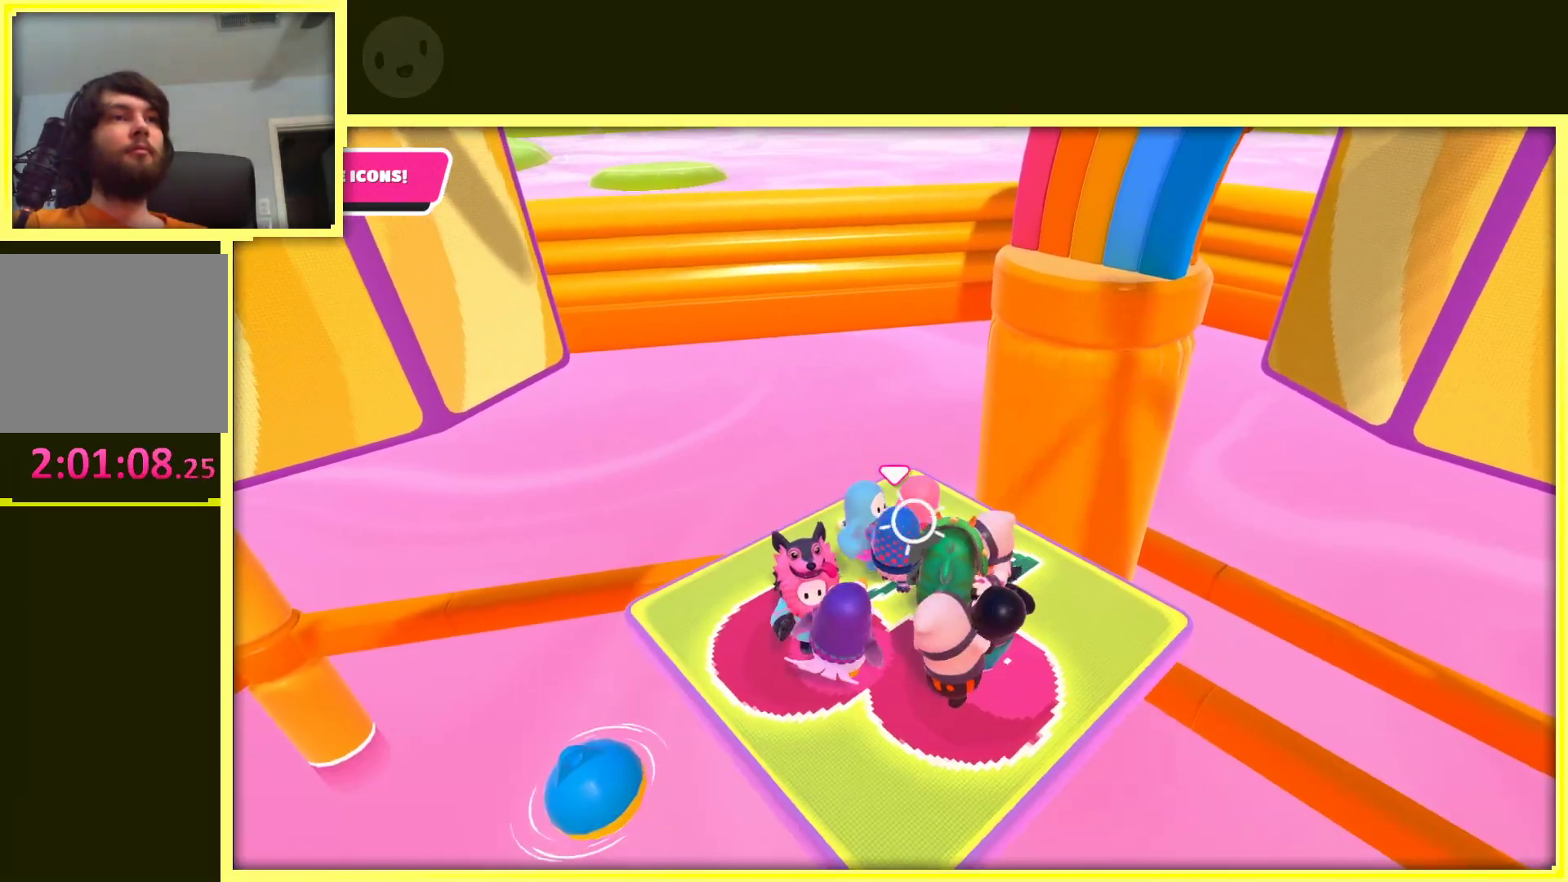
{"buttons": ["R2"], "left_stick": "center", "right_stick": "center", "events": [[83, "left_stick", "center"], [167, "left_stick", "down"], [333, "left_stick", "center"]]}
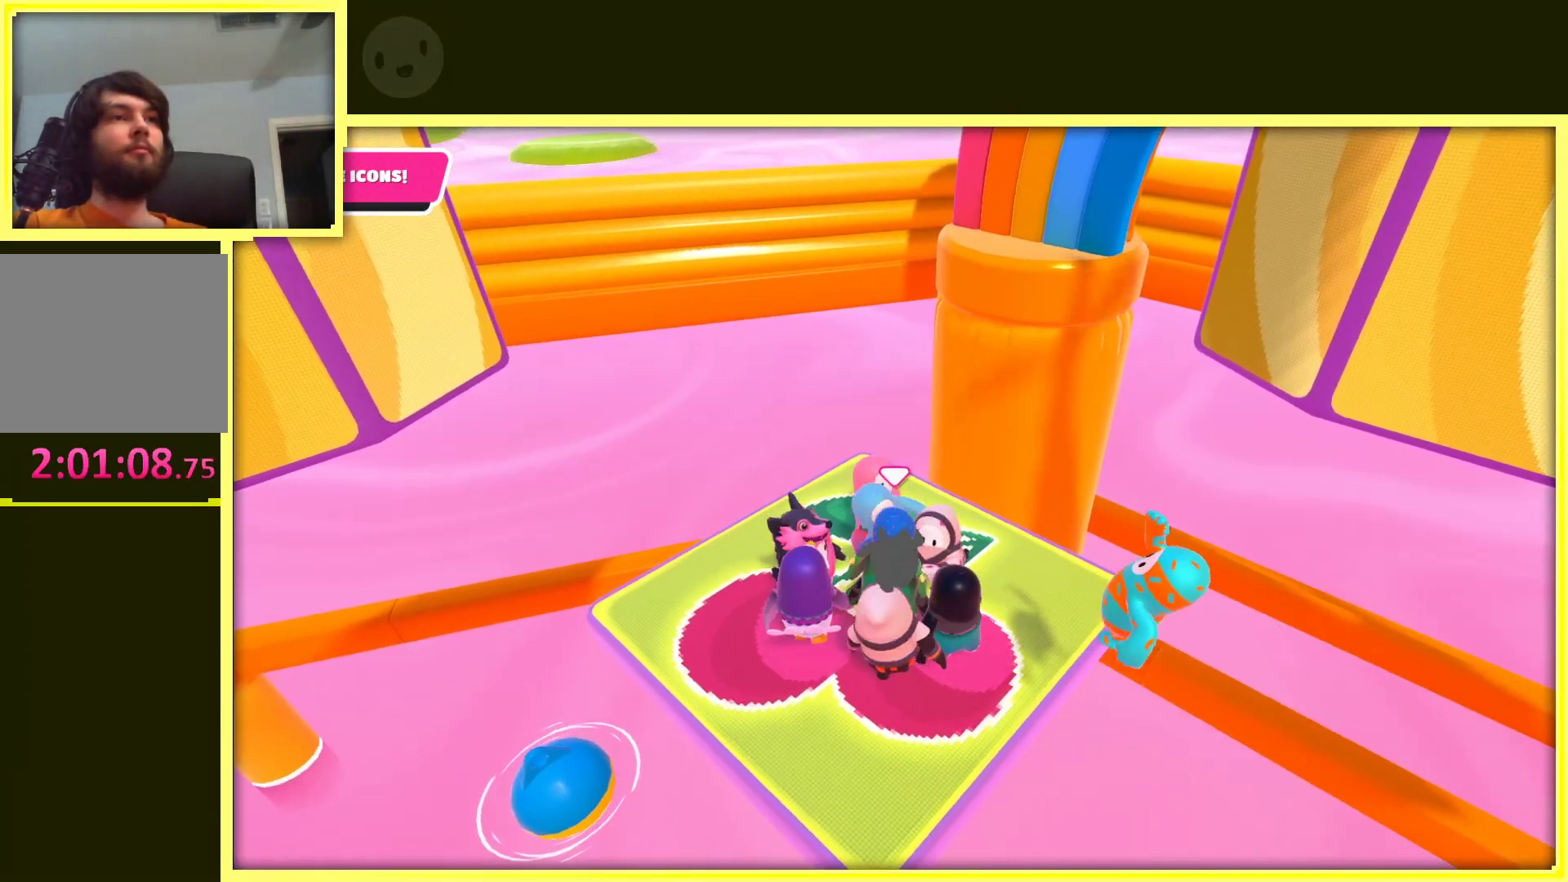
{"buttons": ["R2"], "left_stick": "center", "right_stick": "left", "events": [[150, "right_stick", "left"]]}
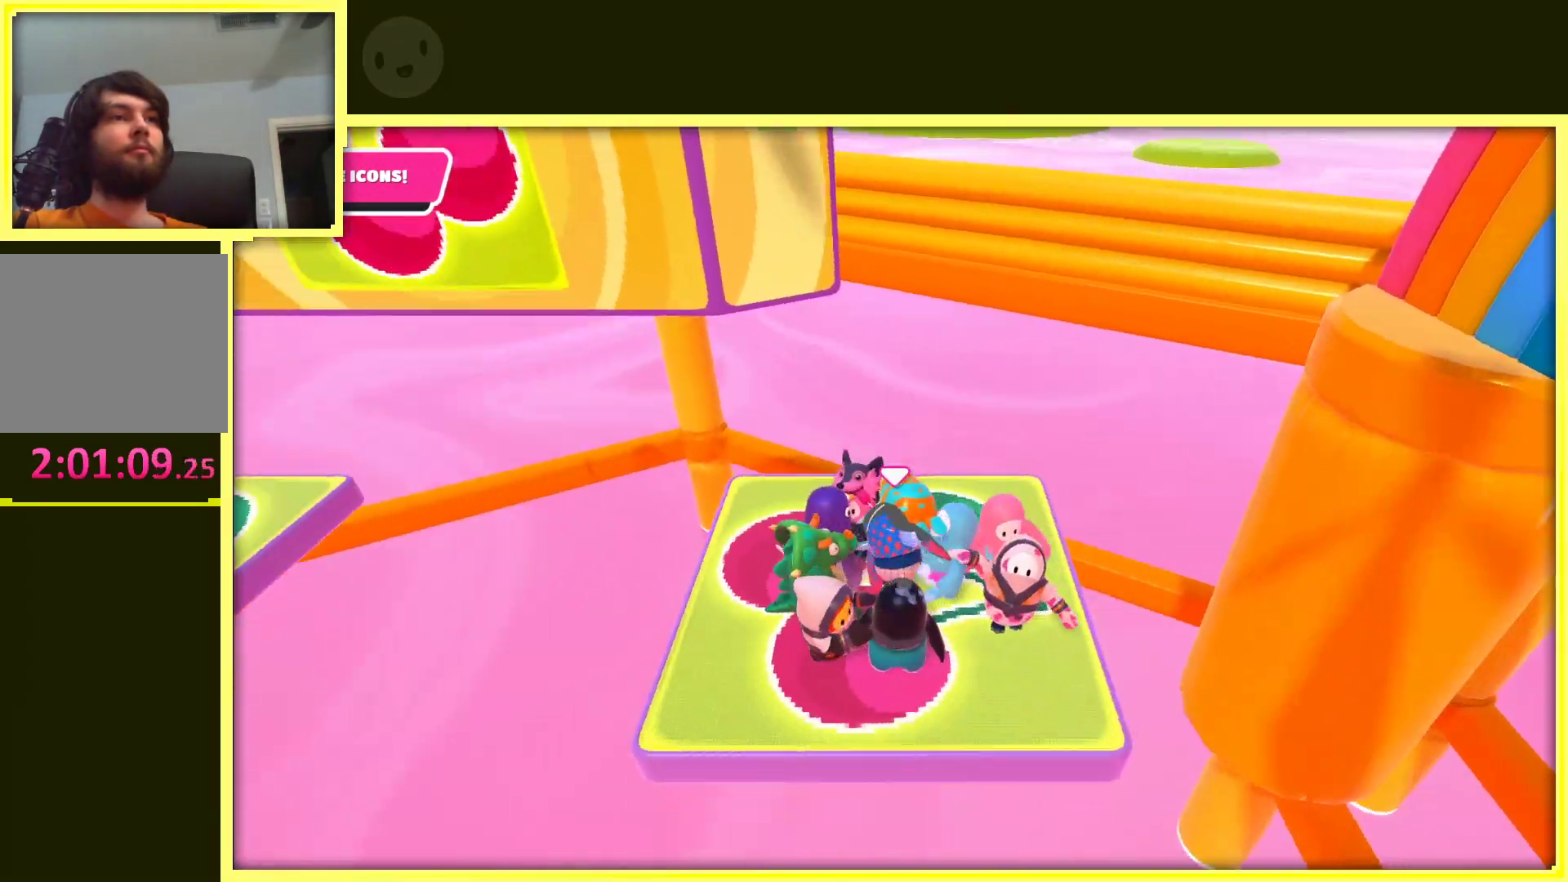
{"buttons": ["R2"], "left_stick": "up-right", "right_stick": "left", "events": [[217, "R2", "up"], [333, "left_stick", "up-right"], [417, "R2", "down"]]}
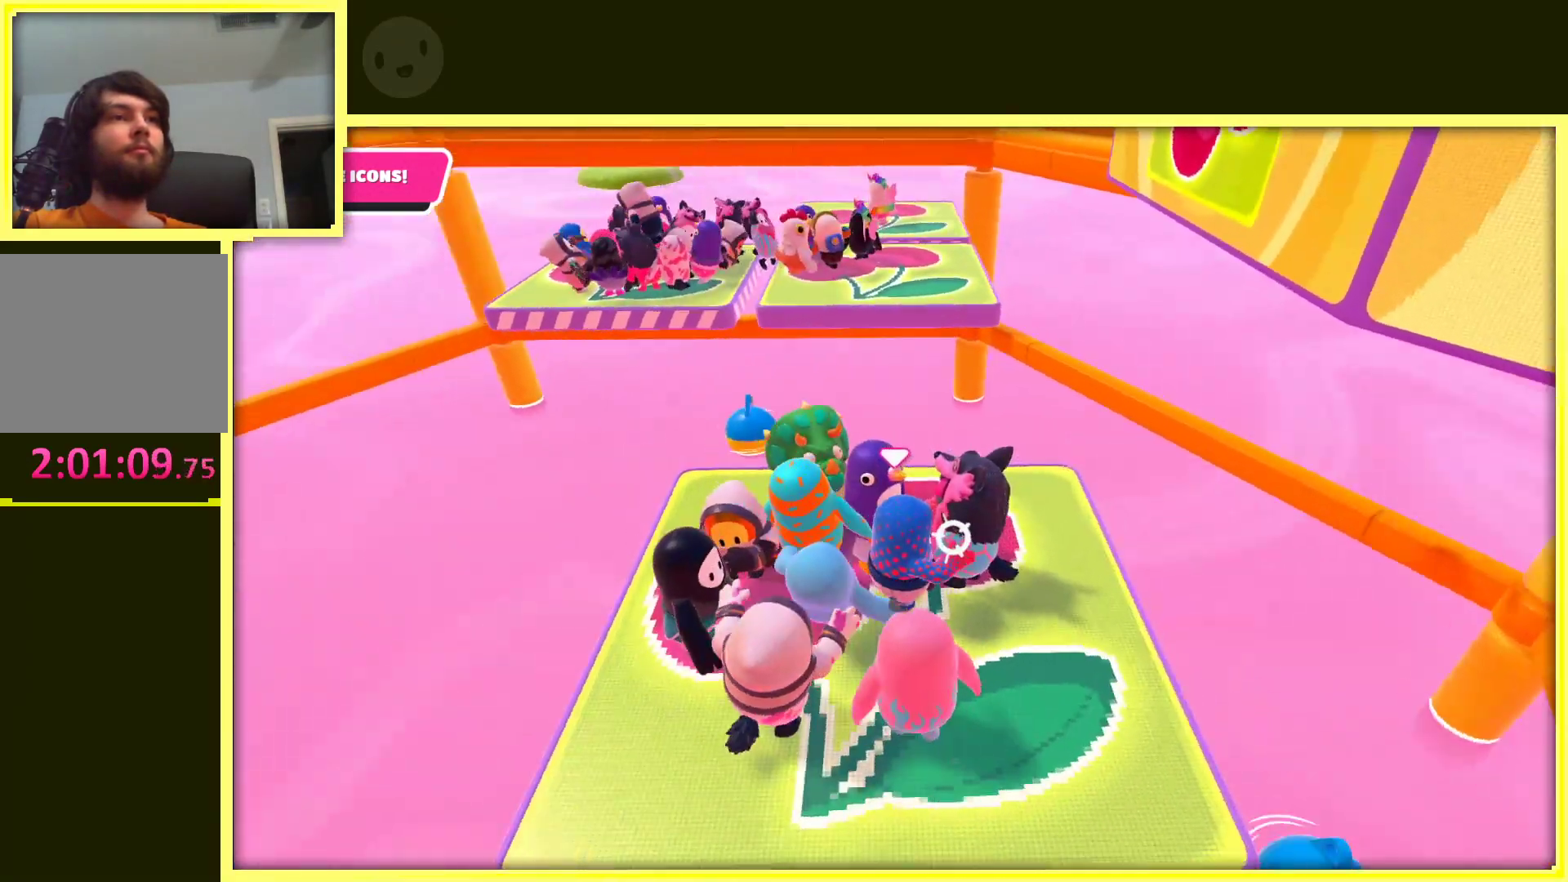
{"buttons": ["R2"], "left_stick": "up", "right_stick": "left", "events": [[67, "left_stick", "down"], [150, "left_stick", "center"], [433, "left_stick", "up"]]}
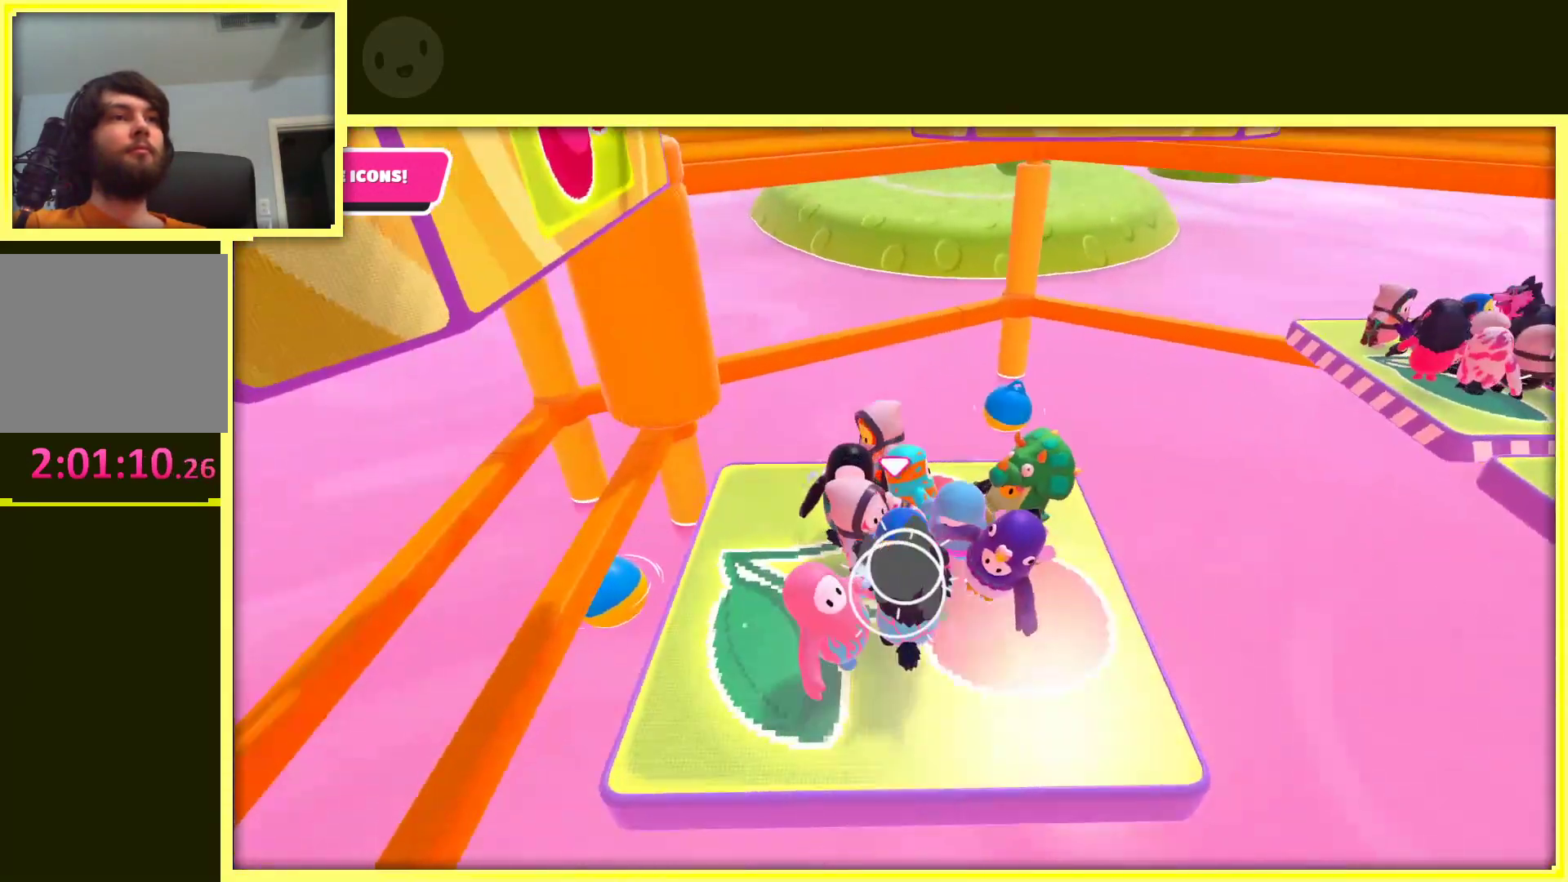
{"buttons": ["R2"], "left_stick": "up", "right_stick": "center", "events": [[133, "left_stick", "right"], [133, "right_stick", "center"], [217, "left_stick", "down"], [217, "right_stick", "down"], [317, "left_stick", "center"], [417, "left_stick", "up"], [500, "right_stick", "center"]]}
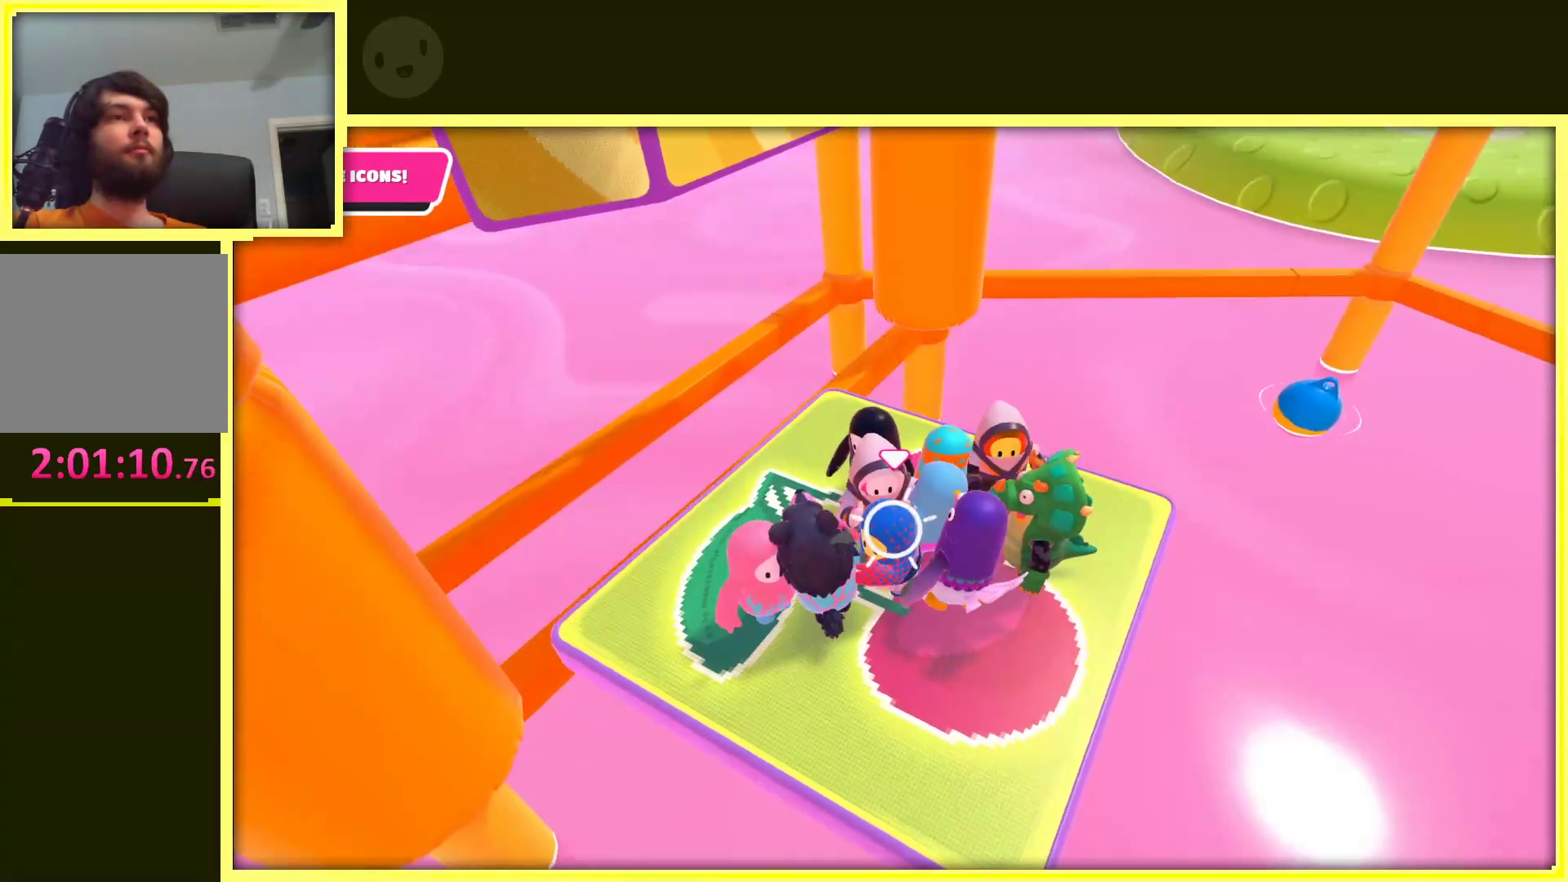
{"buttons": ["R2"], "left_stick": "center", "right_stick": "center", "events": [[183, "left_stick", "left"], [283, "left_stick", "center"]]}
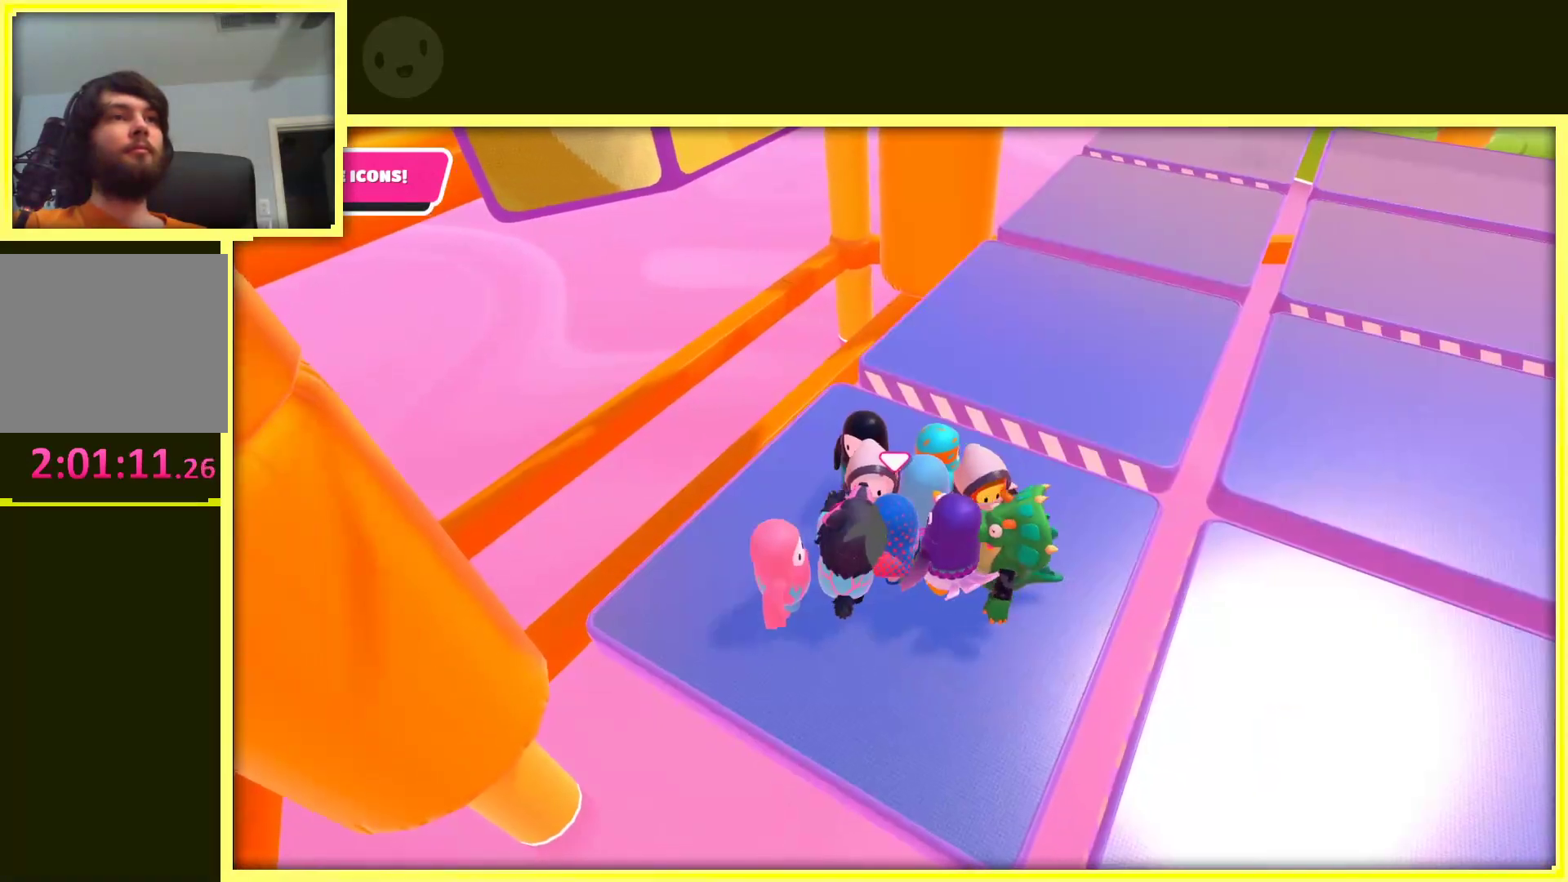
{"buttons": [], "left_stick": "up", "right_stick": "up-right", "events": [[167, "right_stick", "right"], [433, "R2", "up"], [467, "right_stick", "up-right"], [483, "left_stick", "up"]]}
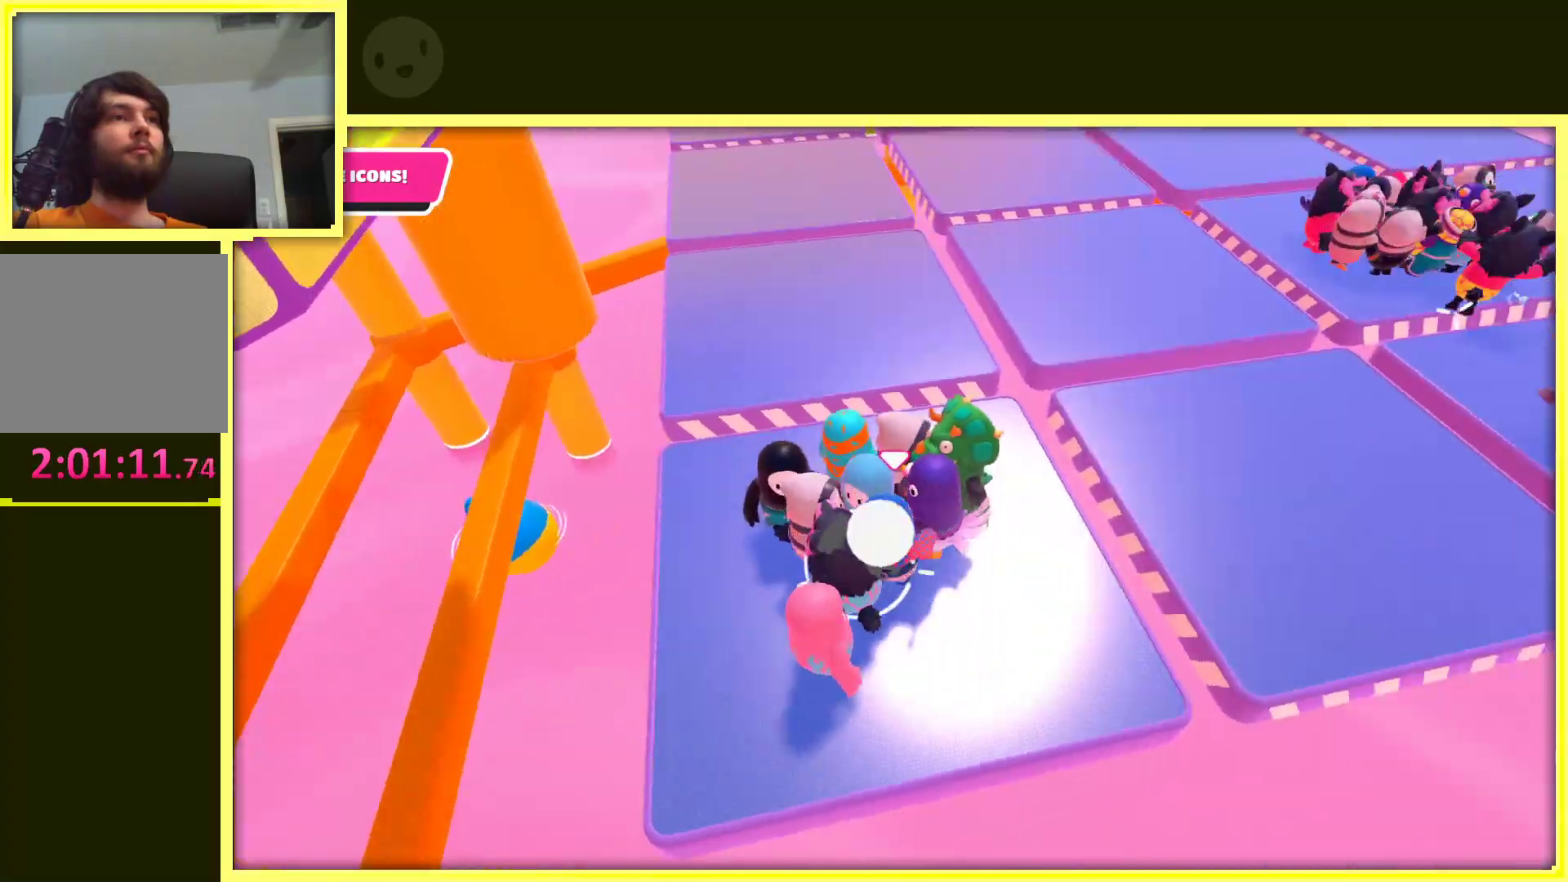
{"buttons": [], "left_stick": "up", "right_stick": "center", "events": [[183, "right_stick", "up"], [317, "right_stick", "center"]]}
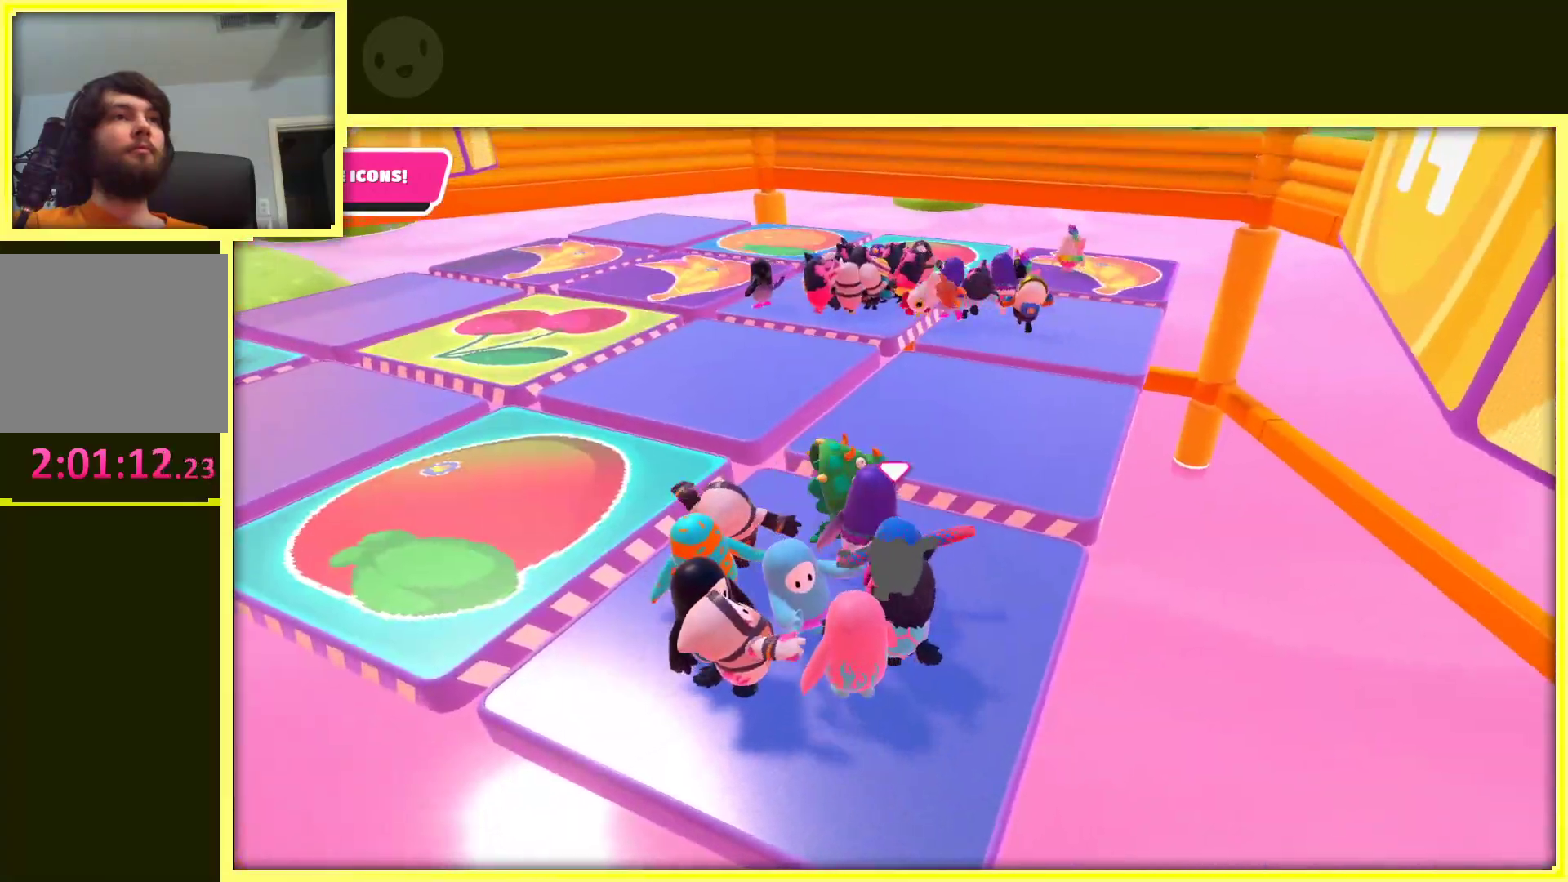
{"buttons": [], "left_stick": "up", "right_stick": "center", "events": [[133, "left_stick", "up-left"], [367, "left_stick", "up"]]}
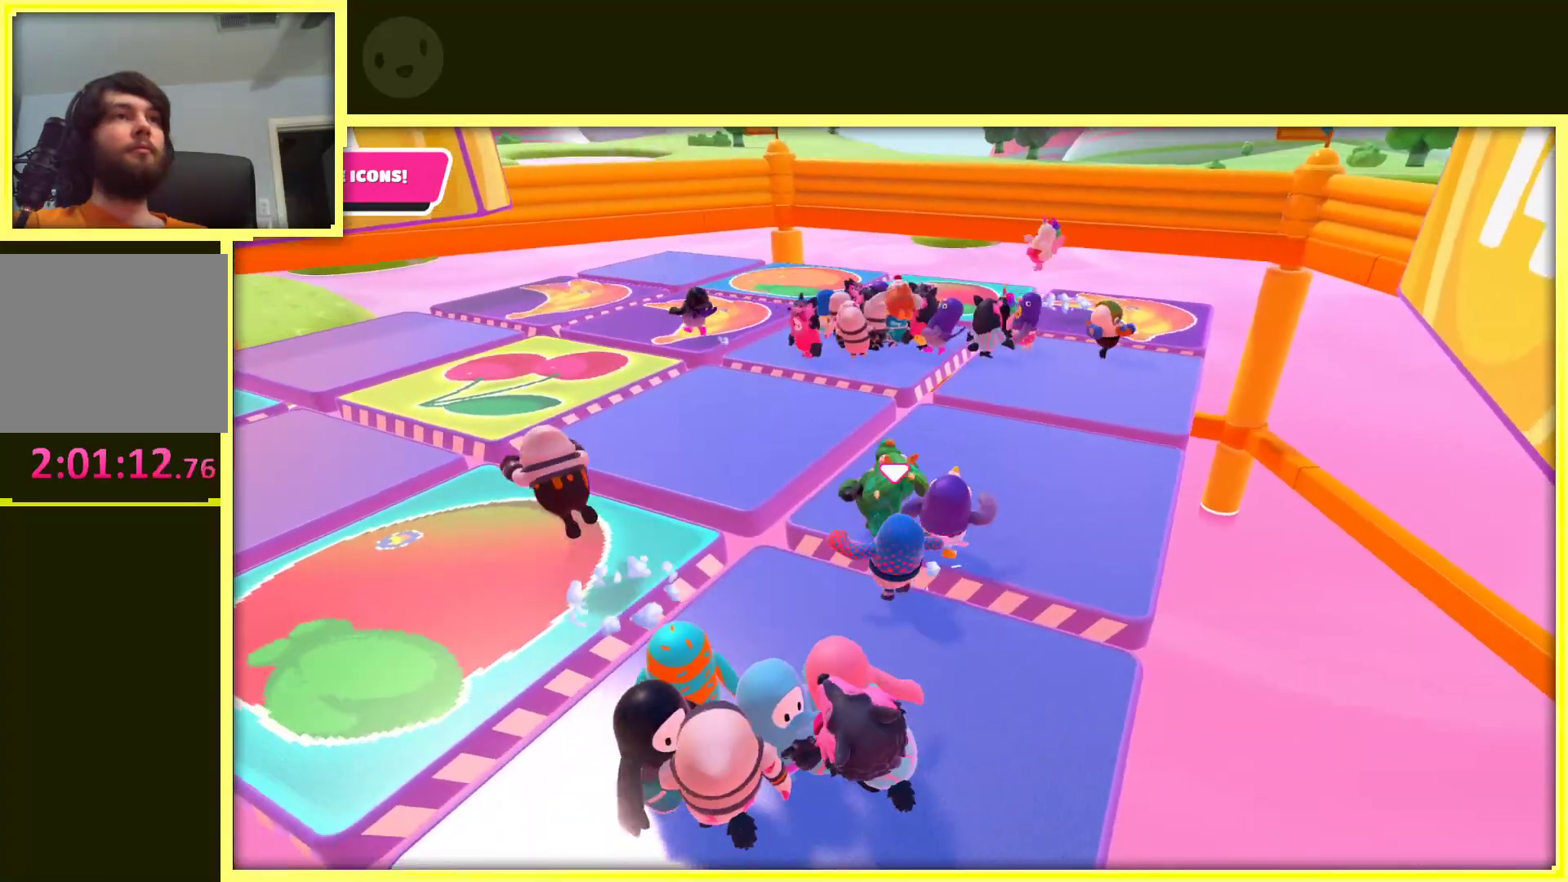
{"buttons": [], "left_stick": "up", "right_stick": "center", "events": [[133, "right_stick", "left"], [267, "right_stick", "center"]]}
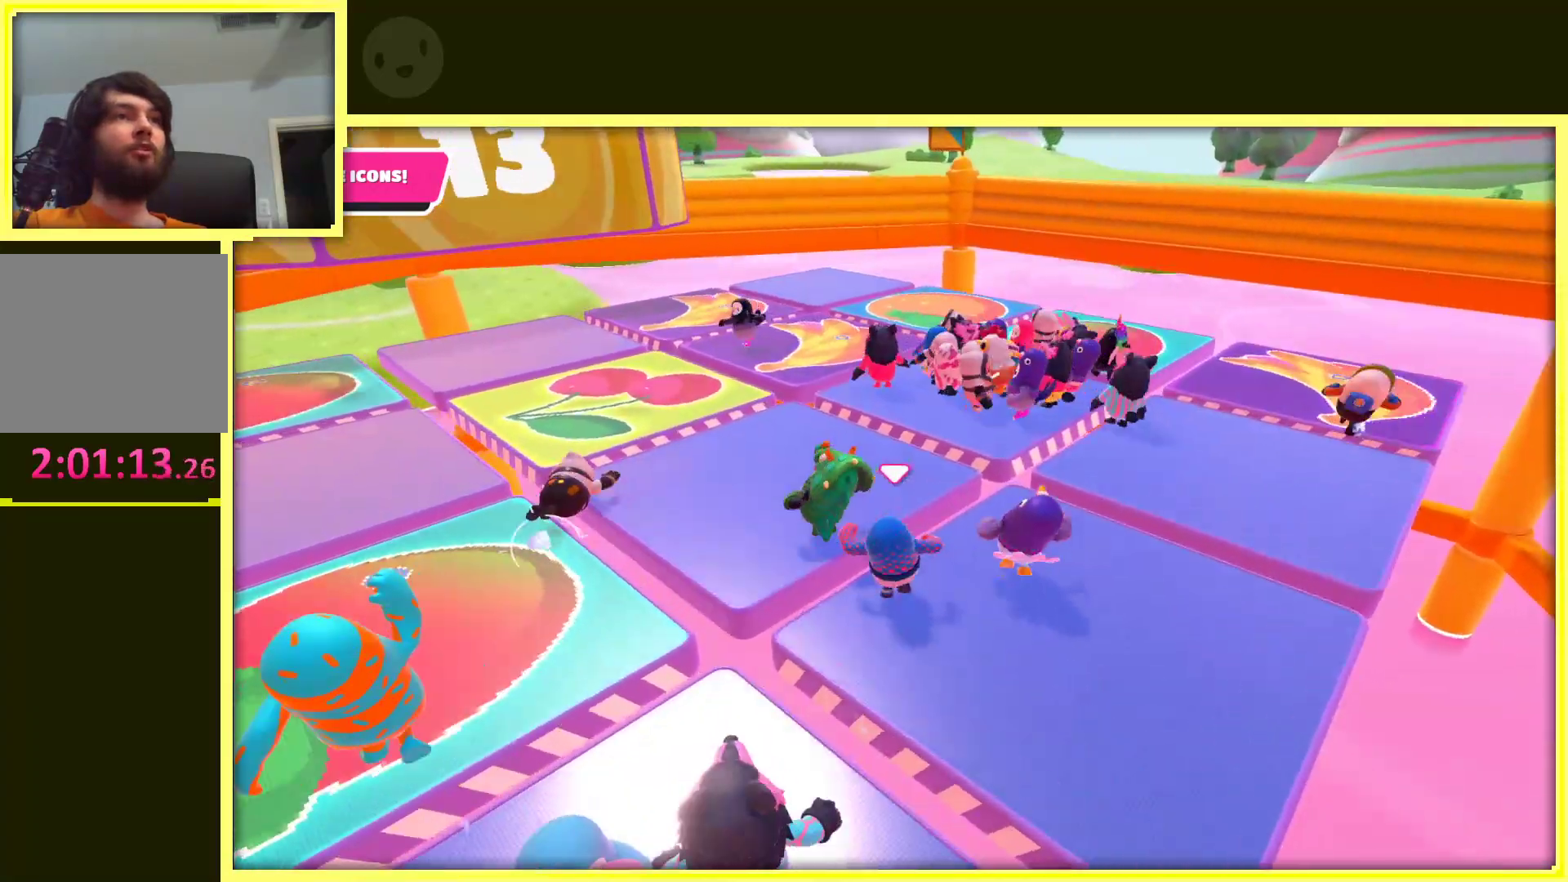
{"buttons": [], "left_stick": "up", "right_stick": "left", "events": [[283, "right_stick", "left"]]}
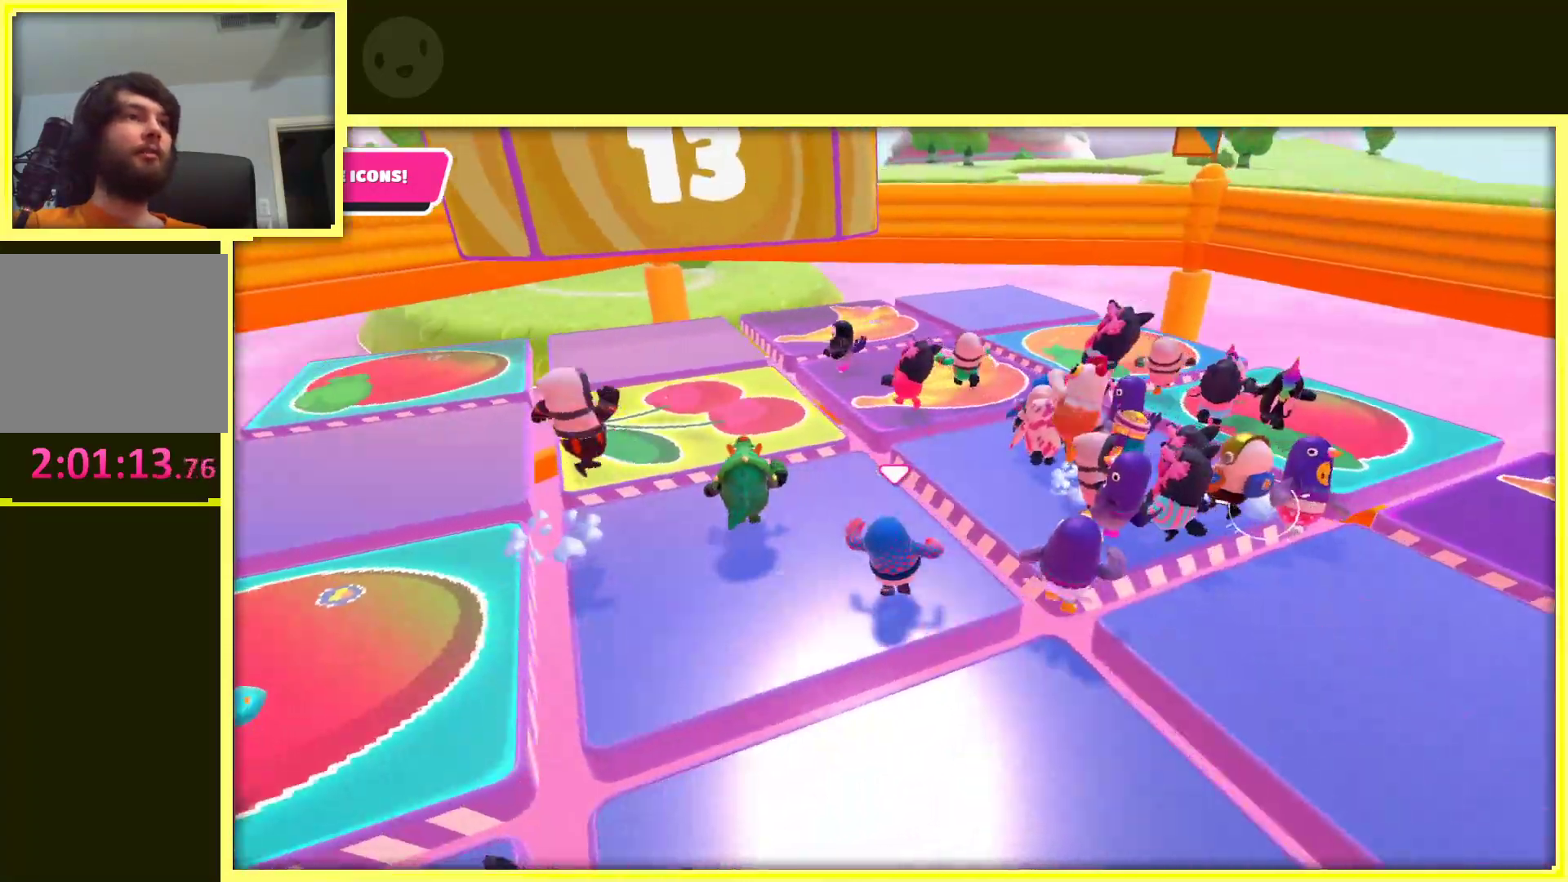
{"buttons": [], "left_stick": "left", "right_stick": "left", "events": [[250, "left_stick", "up-left"], [367, "left_stick", "left"]]}
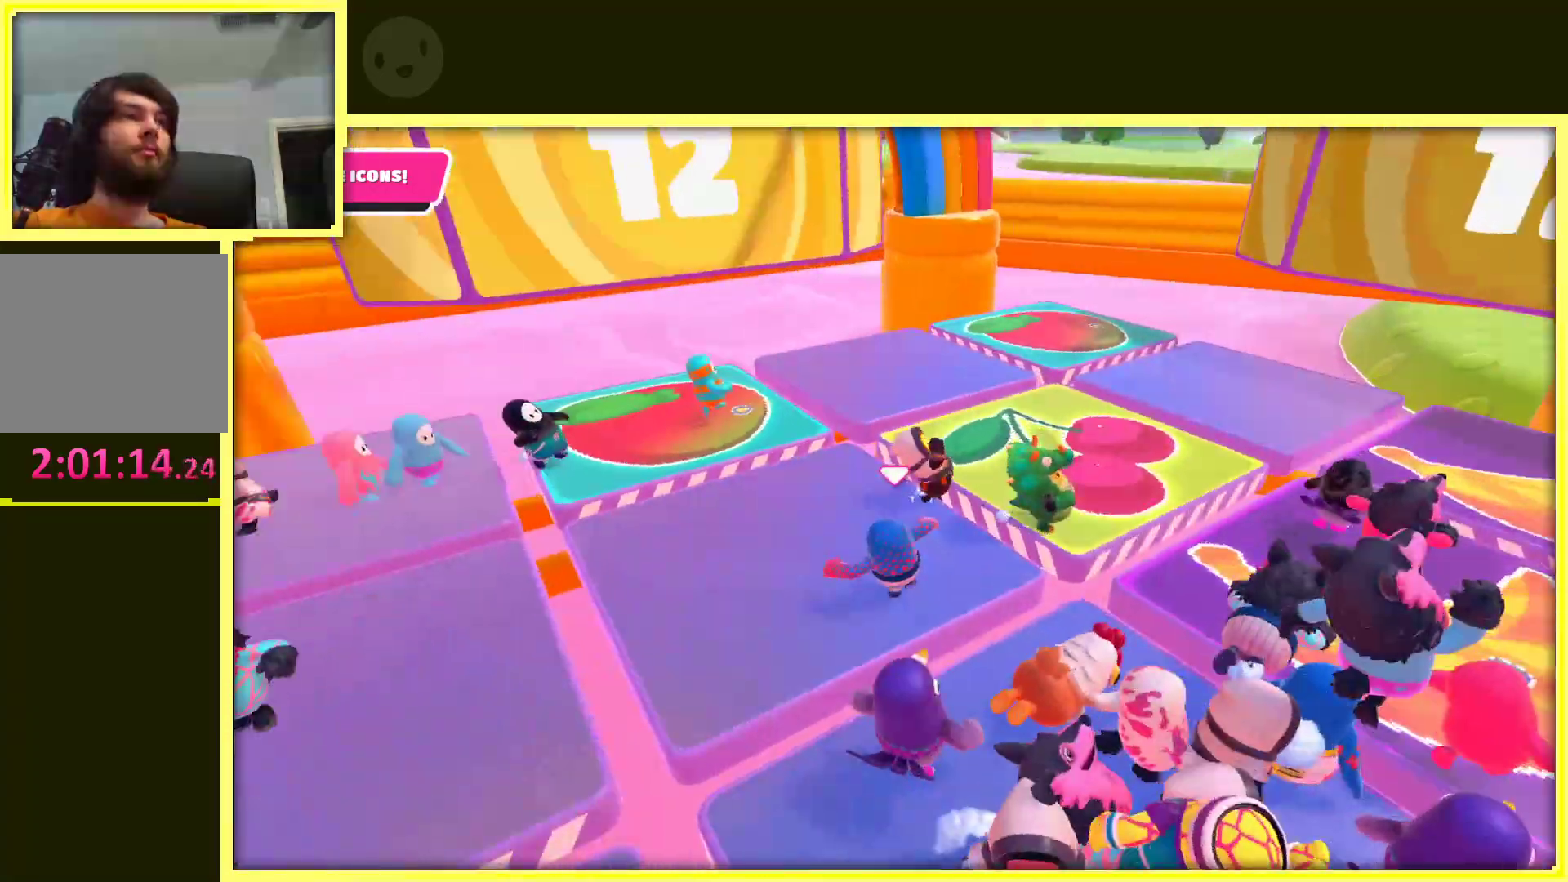
{"buttons": [], "left_stick": "down", "right_stick": "center", "events": [[167, "left_stick", "up"], [167, "right_stick", "center"], [350, "left_stick", "right"], [483, "left_stick", "down"]]}
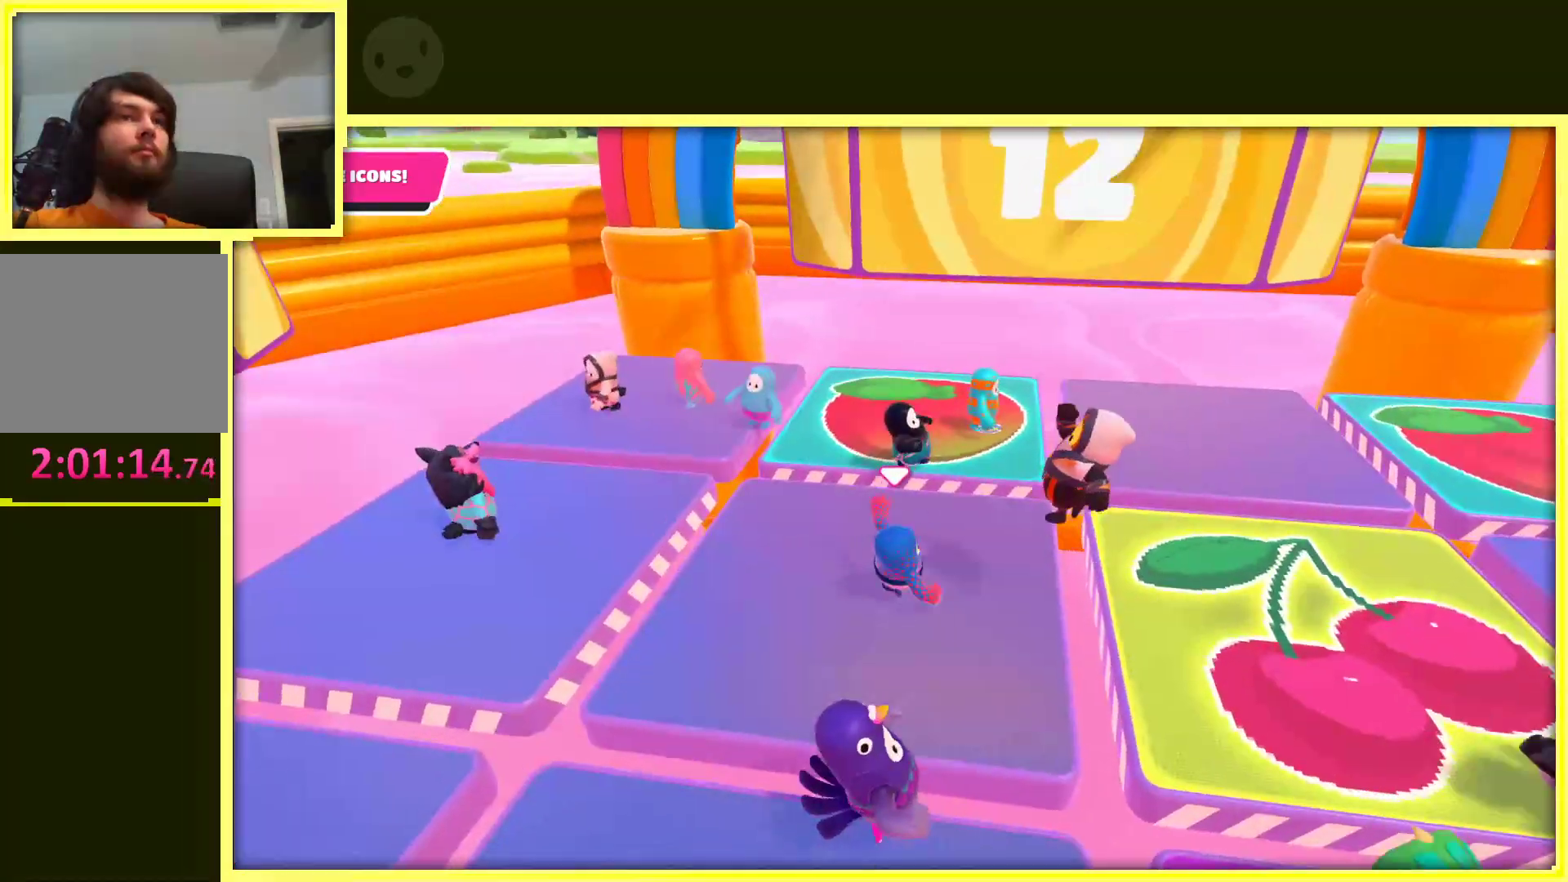
{"buttons": [], "left_stick": "up", "right_stick": "center", "events": [[117, "left_stick", "down-left"], [283, "left_stick", "up-left"], [367, "left_stick", "up"]]}
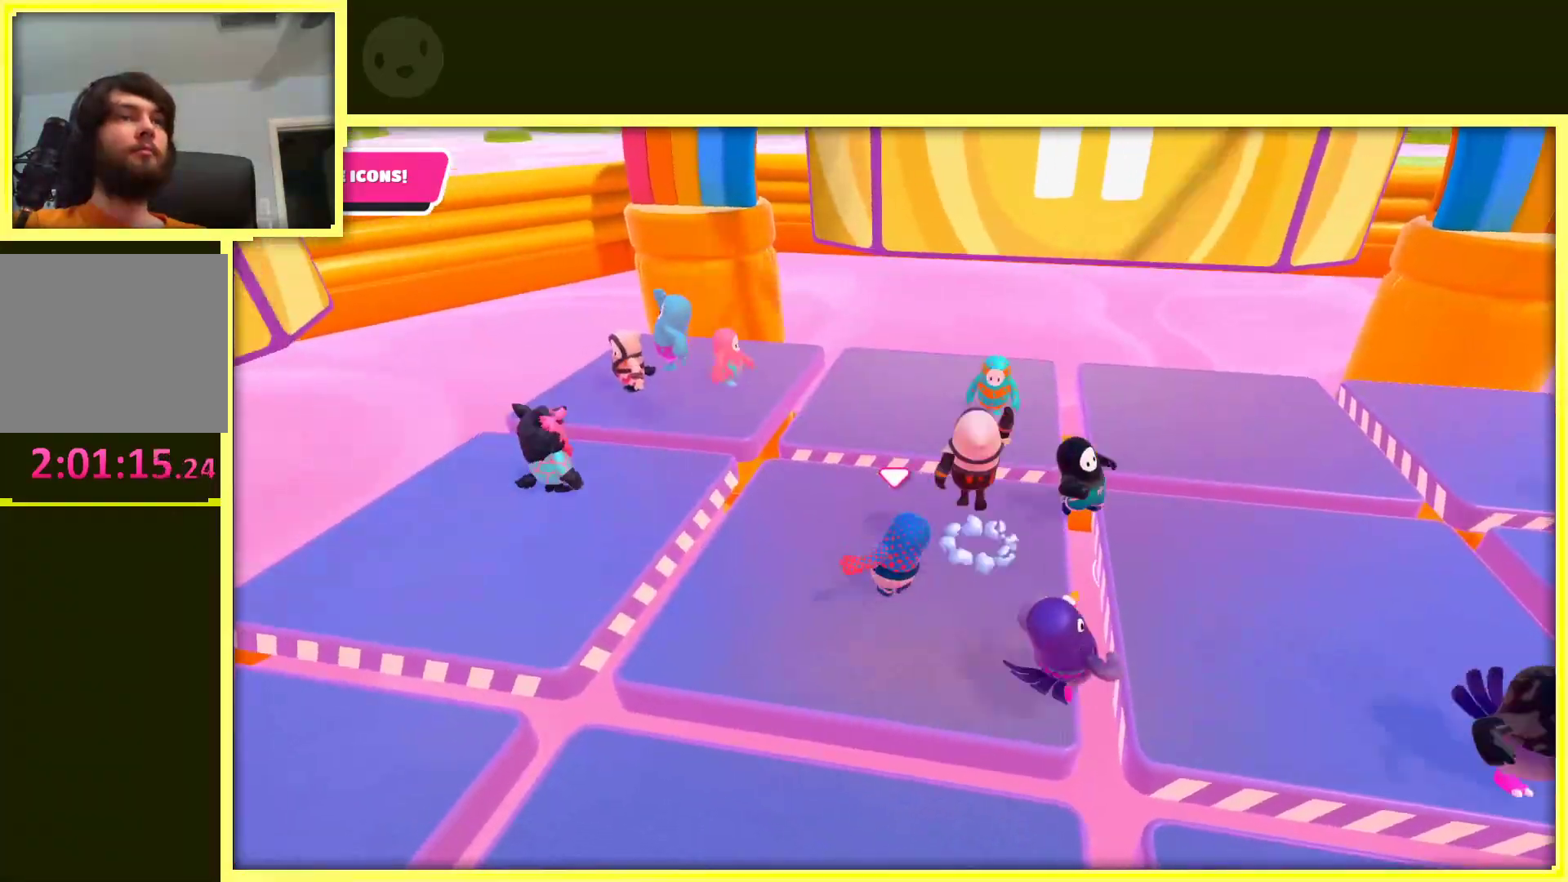
{"buttons": [], "left_stick": "down-left", "right_stick": "right", "events": [[33, "left_stick", "up-left"], [283, "left_stick", "down-left"], [317, "right_stick", "right"]]}
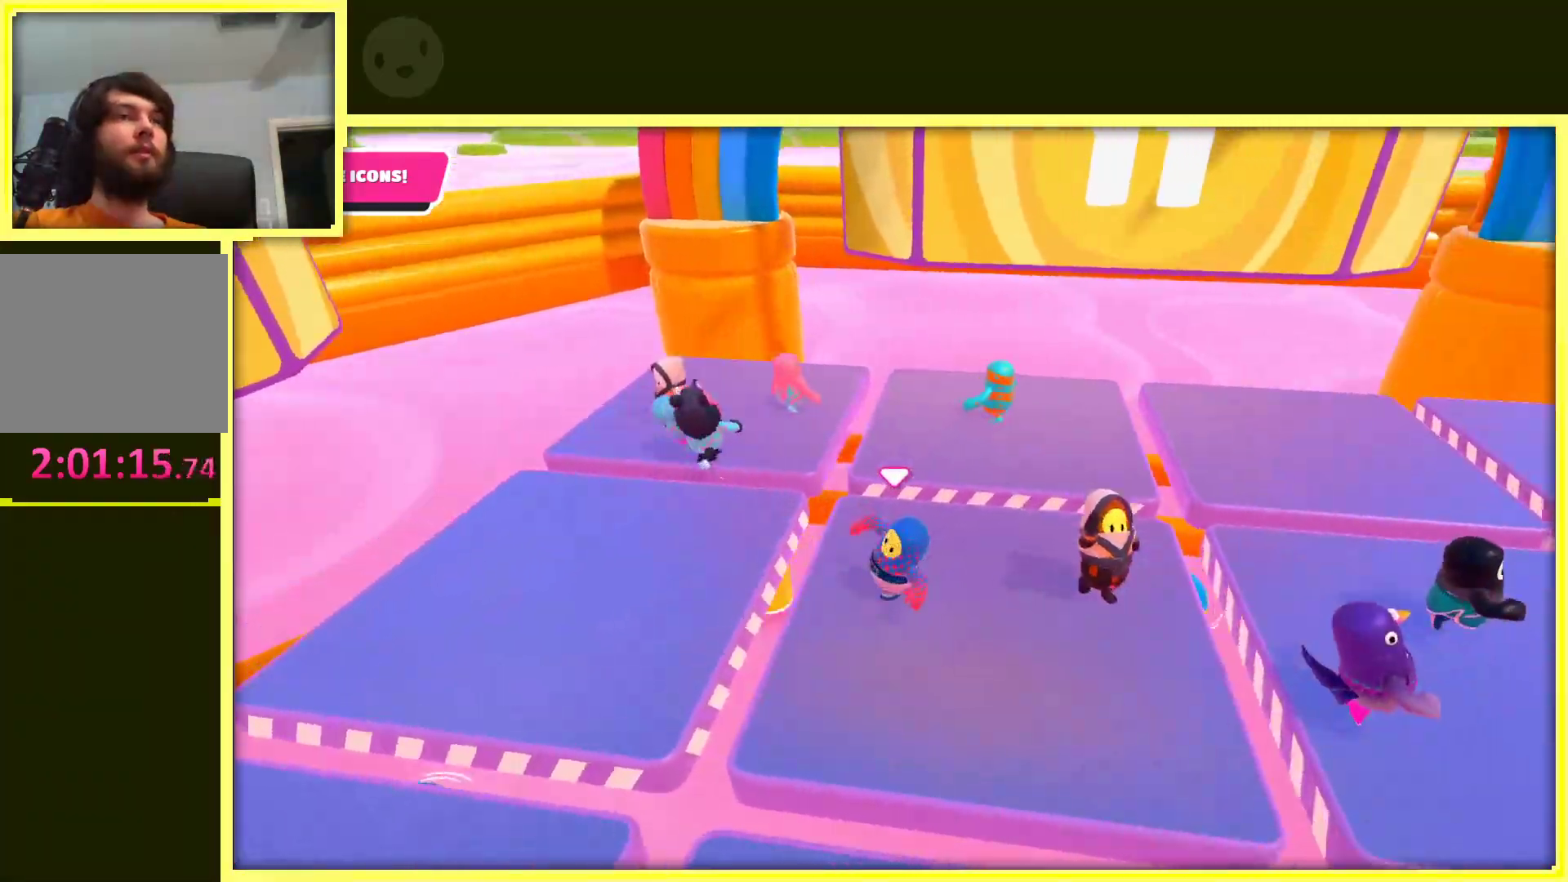
{"buttons": [], "left_stick": "left", "right_stick": "center", "events": [[17, "right_stick", "center"], [50, "left_stick", "down-right"], [117, "left_stick", "right"], [300, "left_stick", "up"], [483, "left_stick", "left"]]}
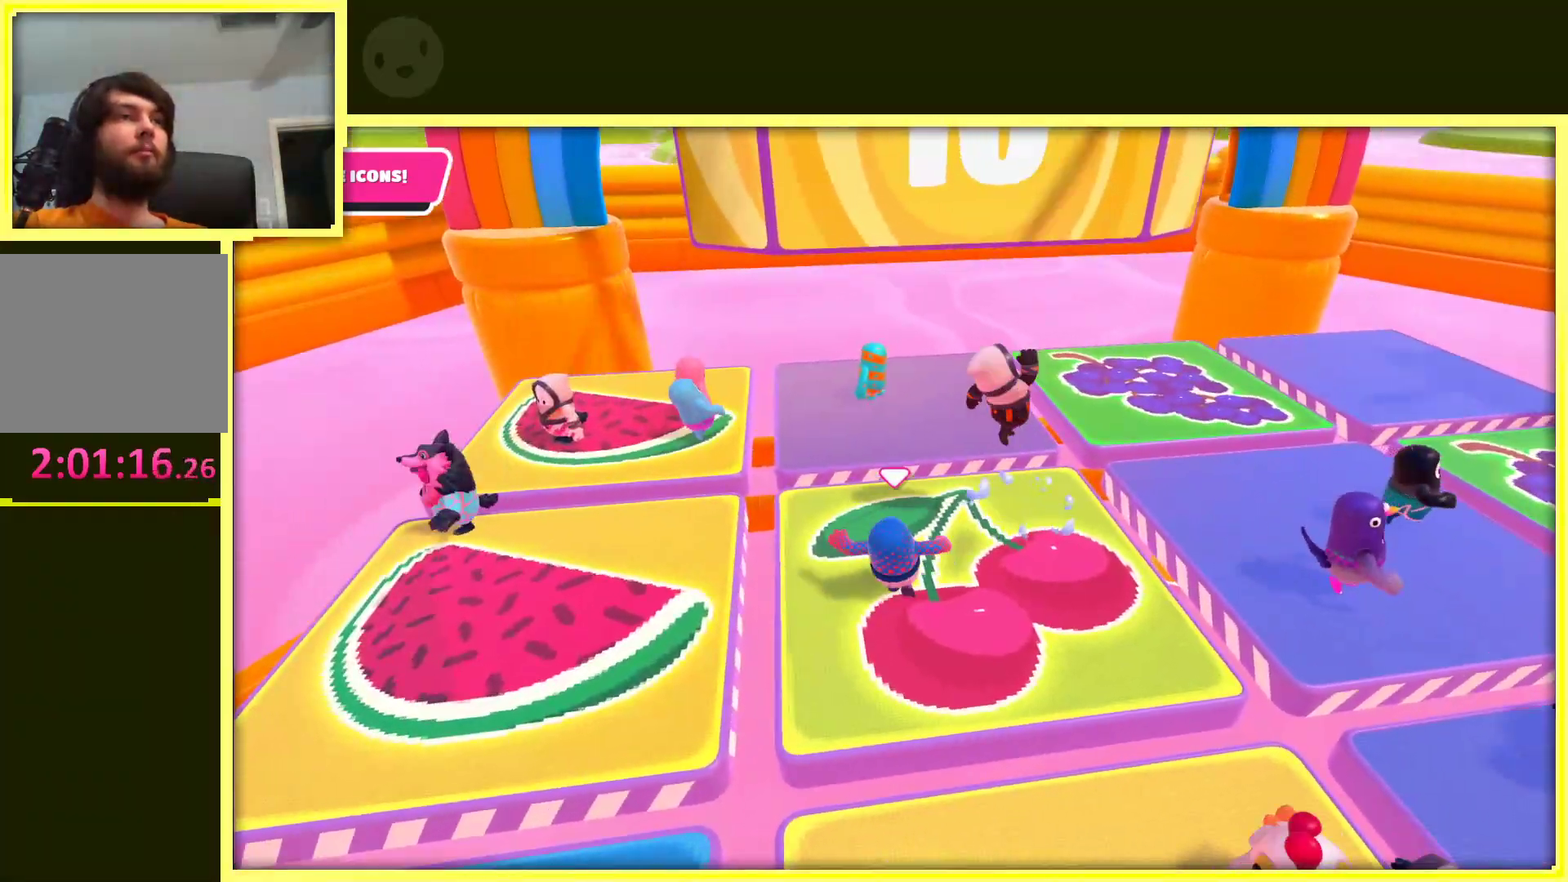
{"buttons": [], "left_stick": "down-left", "right_stick": "right", "events": [[67, "left_stick", "down-left"], [450, "right_stick", "right"]]}
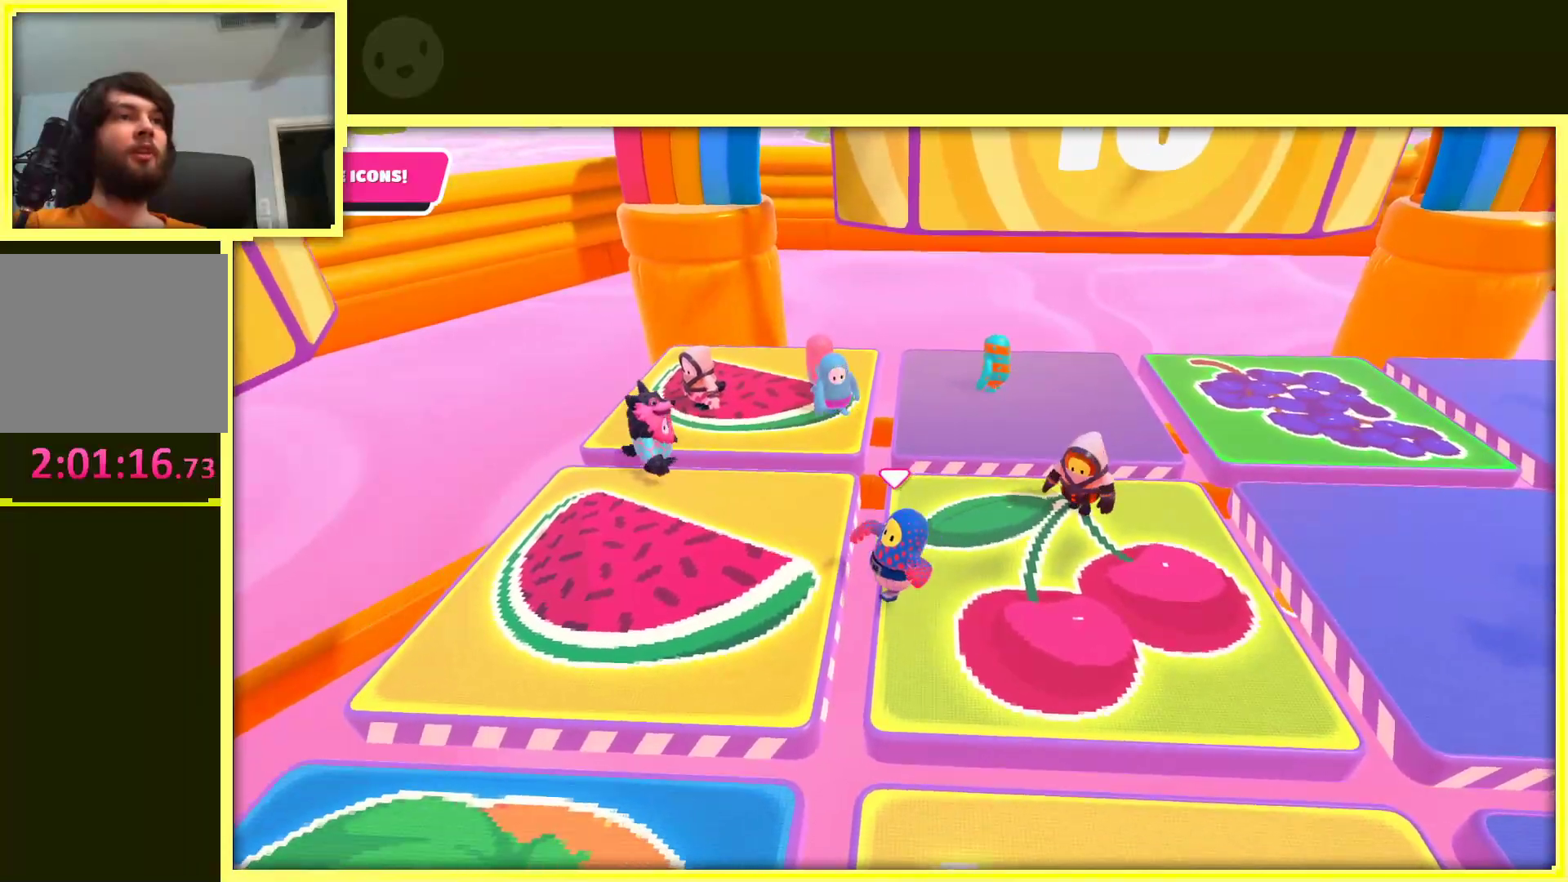
{"buttons": [], "left_stick": "up-right", "right_stick": "center", "events": [[183, "right_stick", "center"], [300, "left_stick", "up-left"], [433, "left_stick", "up-right"]]}